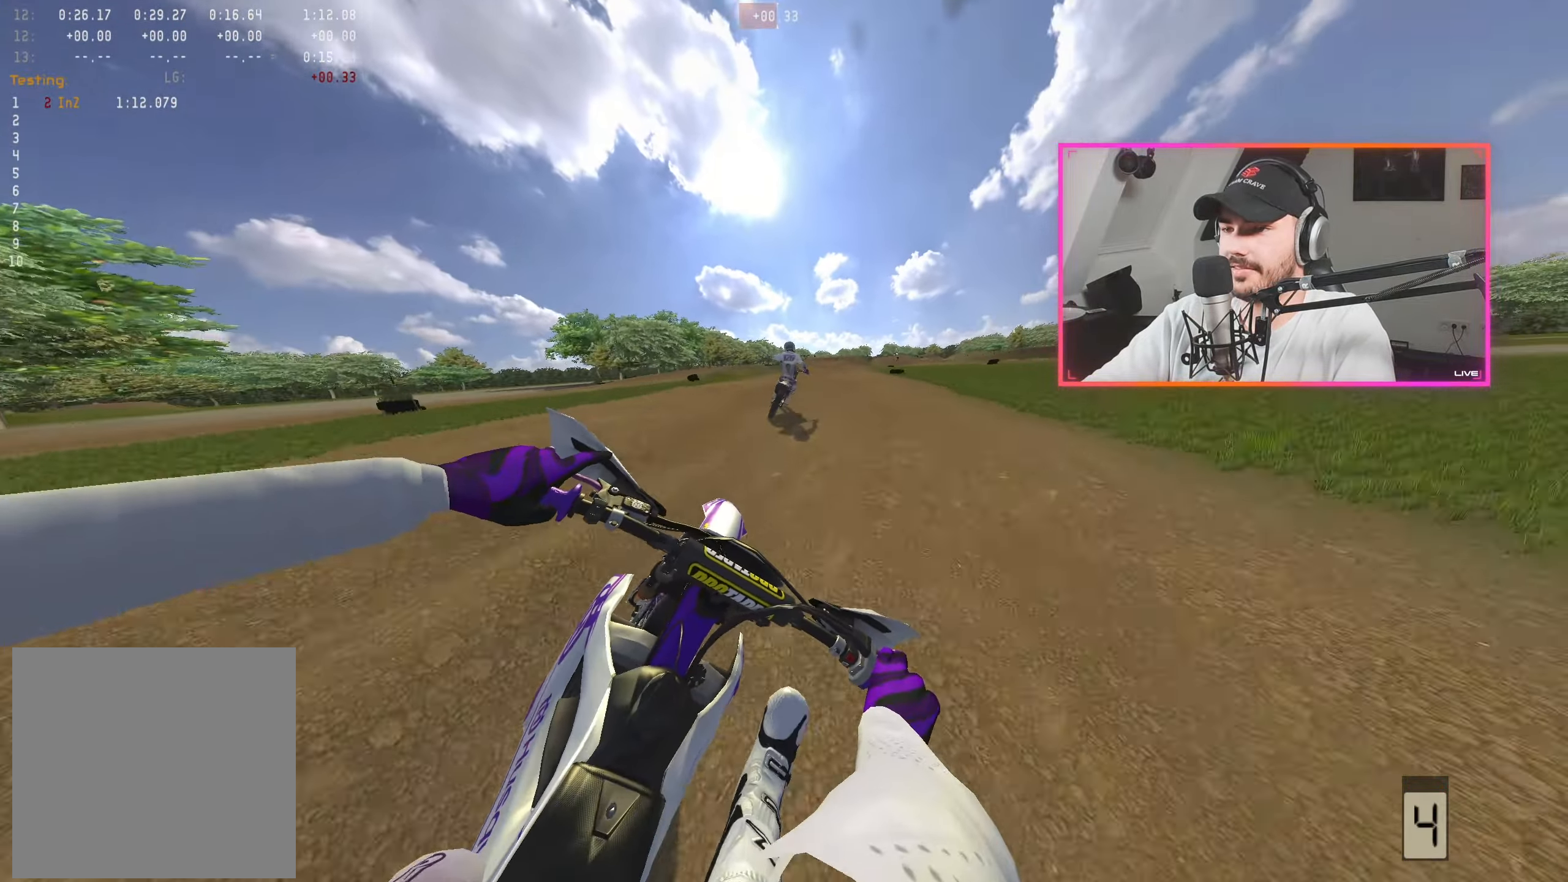
Gameplay with a controller (Xbox layout); each line is a JSON object with the inputs held at the frame after it. "events" lists button and stick changes between this image and that frame as [ms after this image, input, new state], when the widget could be followed in between.
{"buttons": ["R2"], "left_stick": "center", "right_stick": "down-left", "events": [[100, "left_stick", "right"], [184, "left_stick", "center"], [384, "left_stick", "right"], [467, "left_stick", "center"]]}
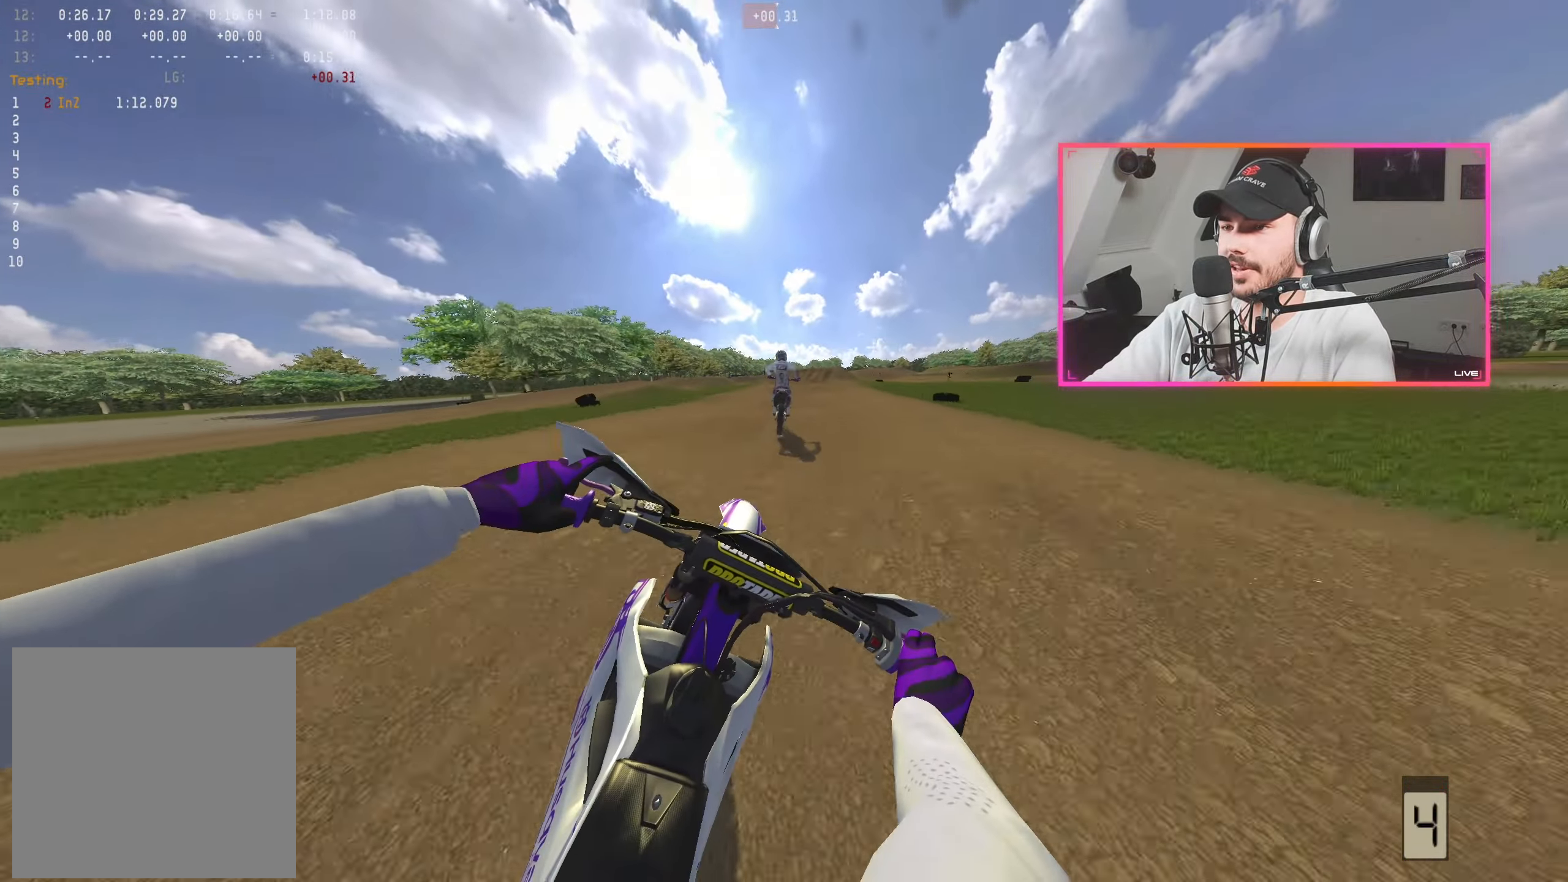
{"buttons": ["A", "R2"], "left_stick": "center", "right_stick": "center", "events": [[84, "left_stick", "right"], [150, "left_stick", "center"], [384, "right_stick", "center"], [467, "A", "down"]]}
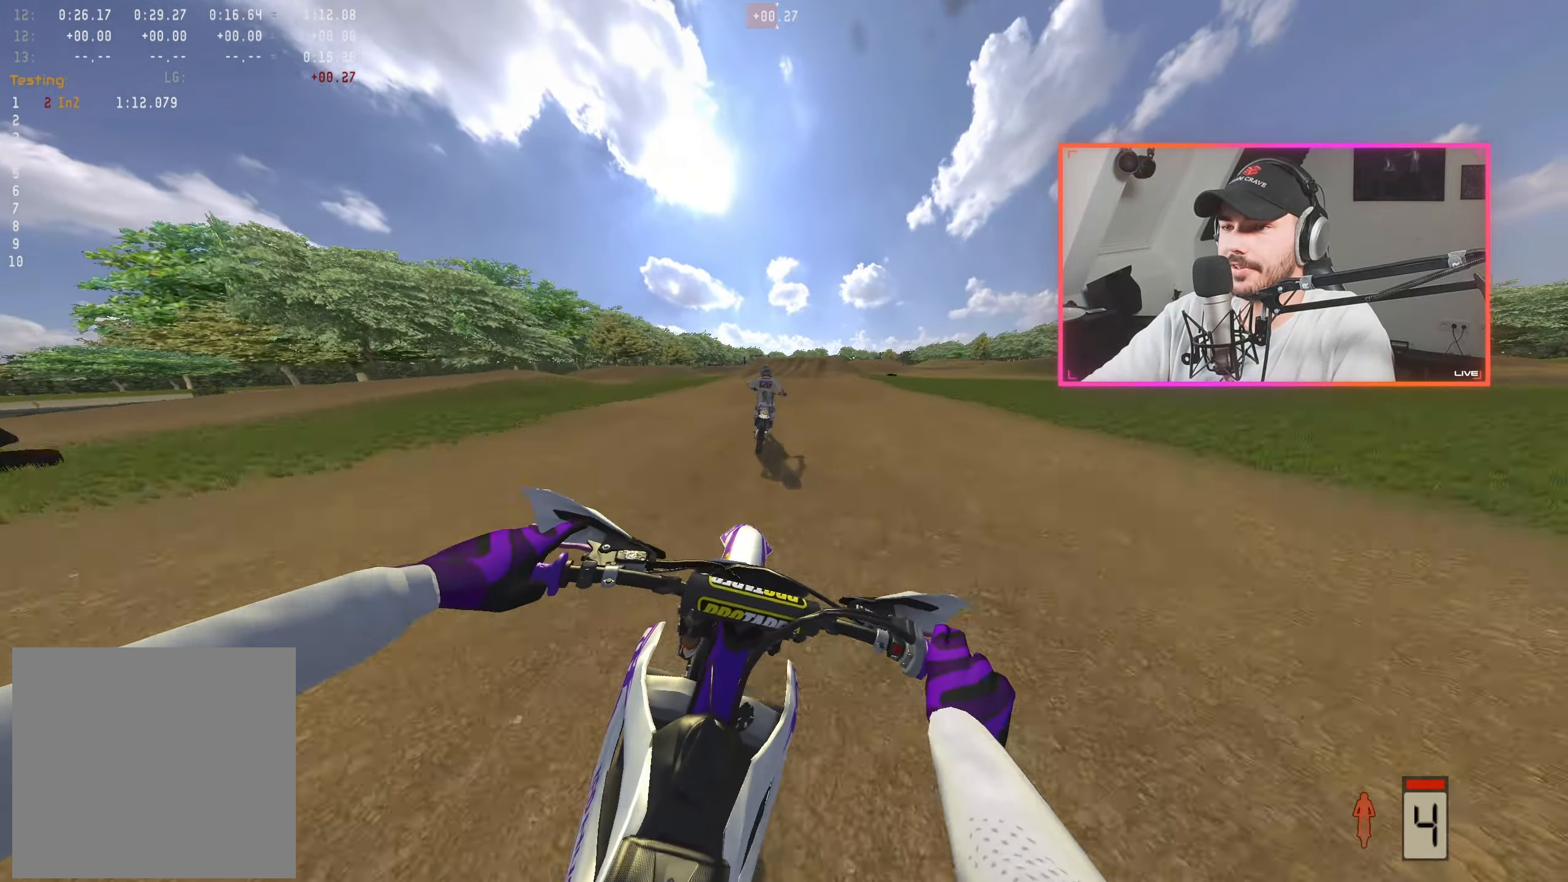
{"buttons": ["R2"], "left_stick": "right", "right_stick": "down", "events": [[67, "A", "up"], [184, "right_stick", "down"], [300, "left_stick", "left"], [367, "left_stick", "center"], [500, "left_stick", "right"]]}
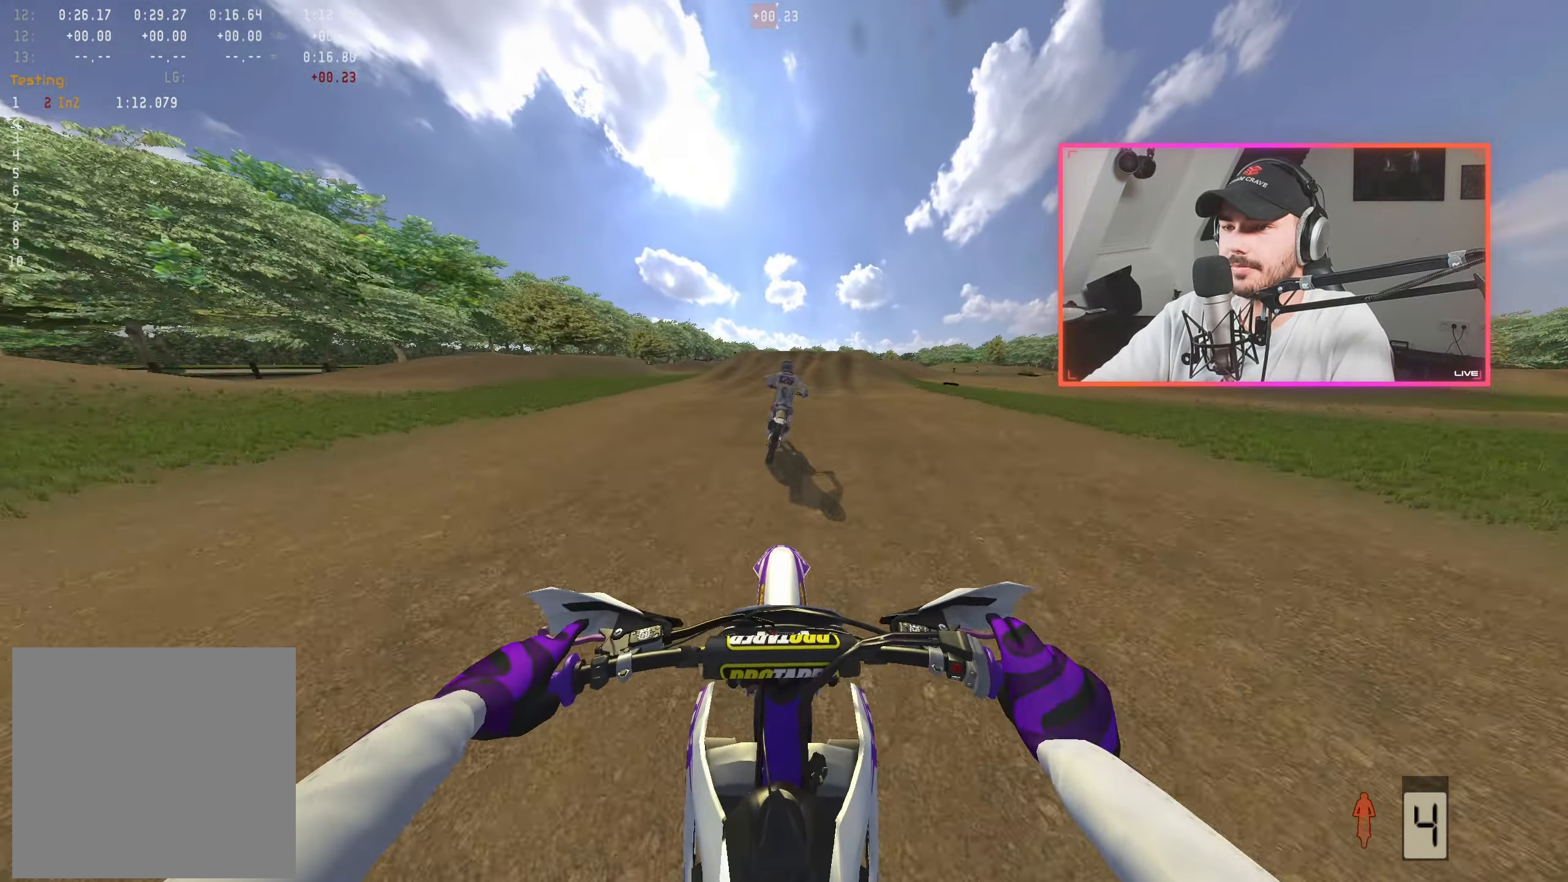
{"buttons": ["R2"], "left_stick": "center", "right_stick": "down", "events": [[117, "left_stick", "center"], [217, "left_stick", "right"], [333, "left_stick", "center"]]}
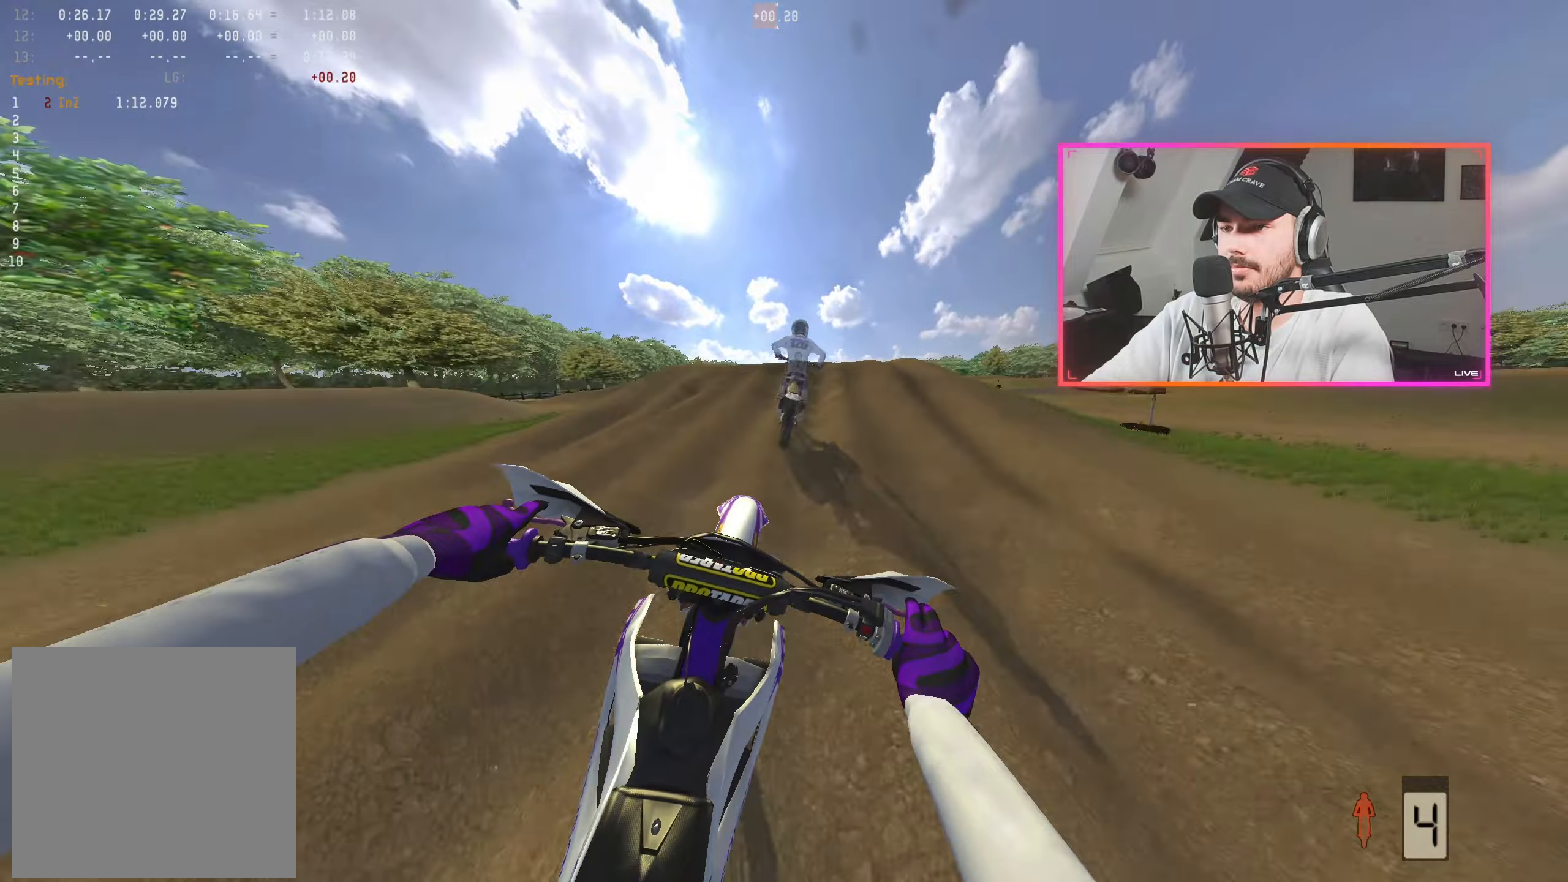
{"buttons": ["R2"], "left_stick": "center", "right_stick": "down", "events": []}
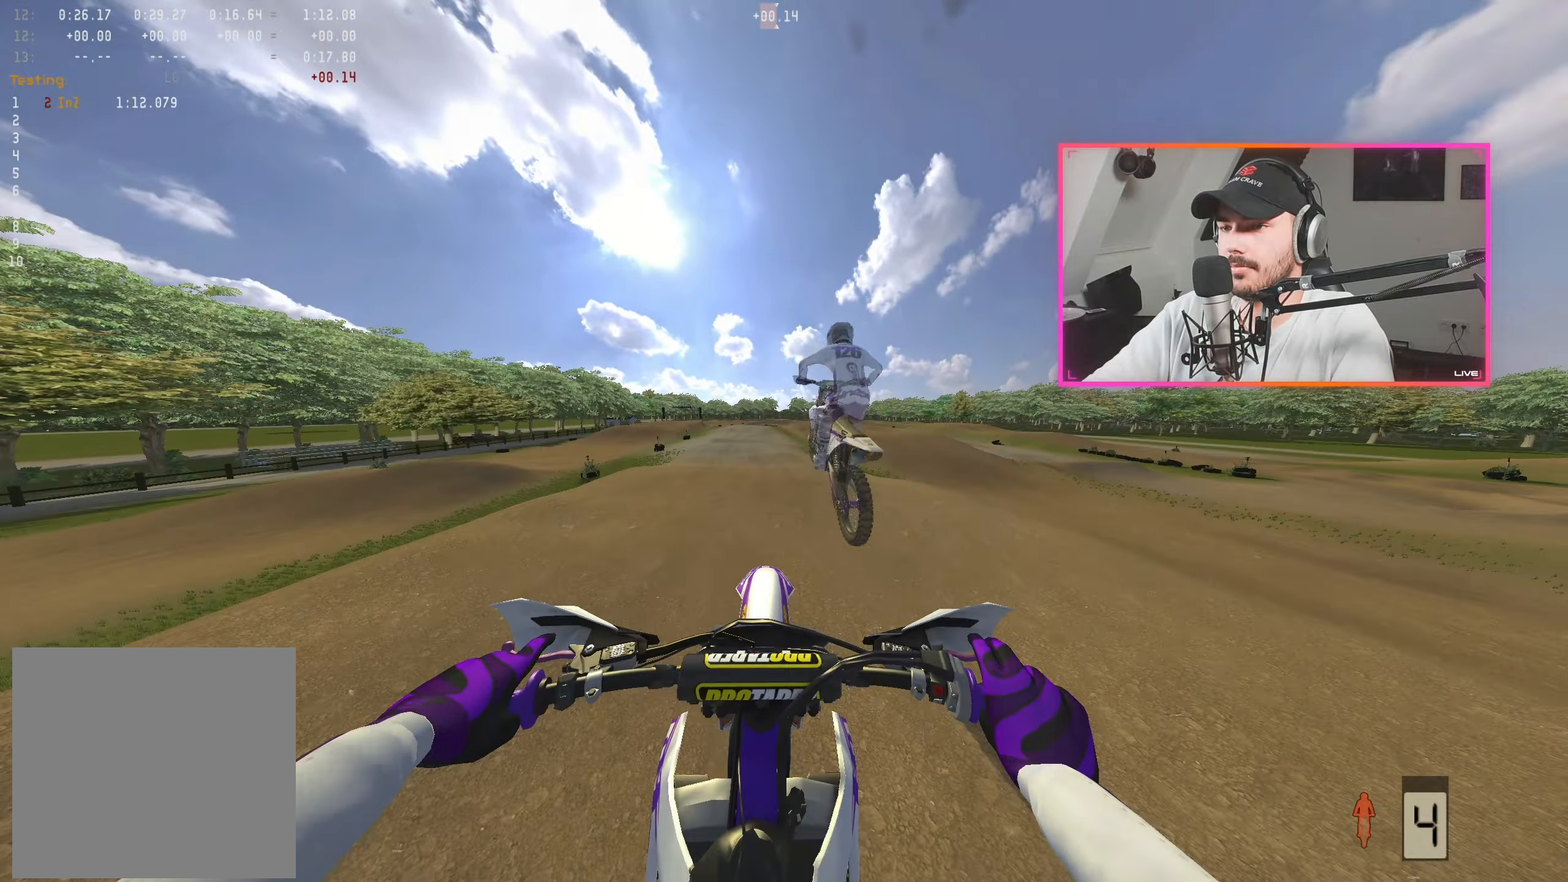
{"buttons": ["R2"], "left_stick": "center", "right_stick": "up", "events": [[500, "right_stick", "up"]]}
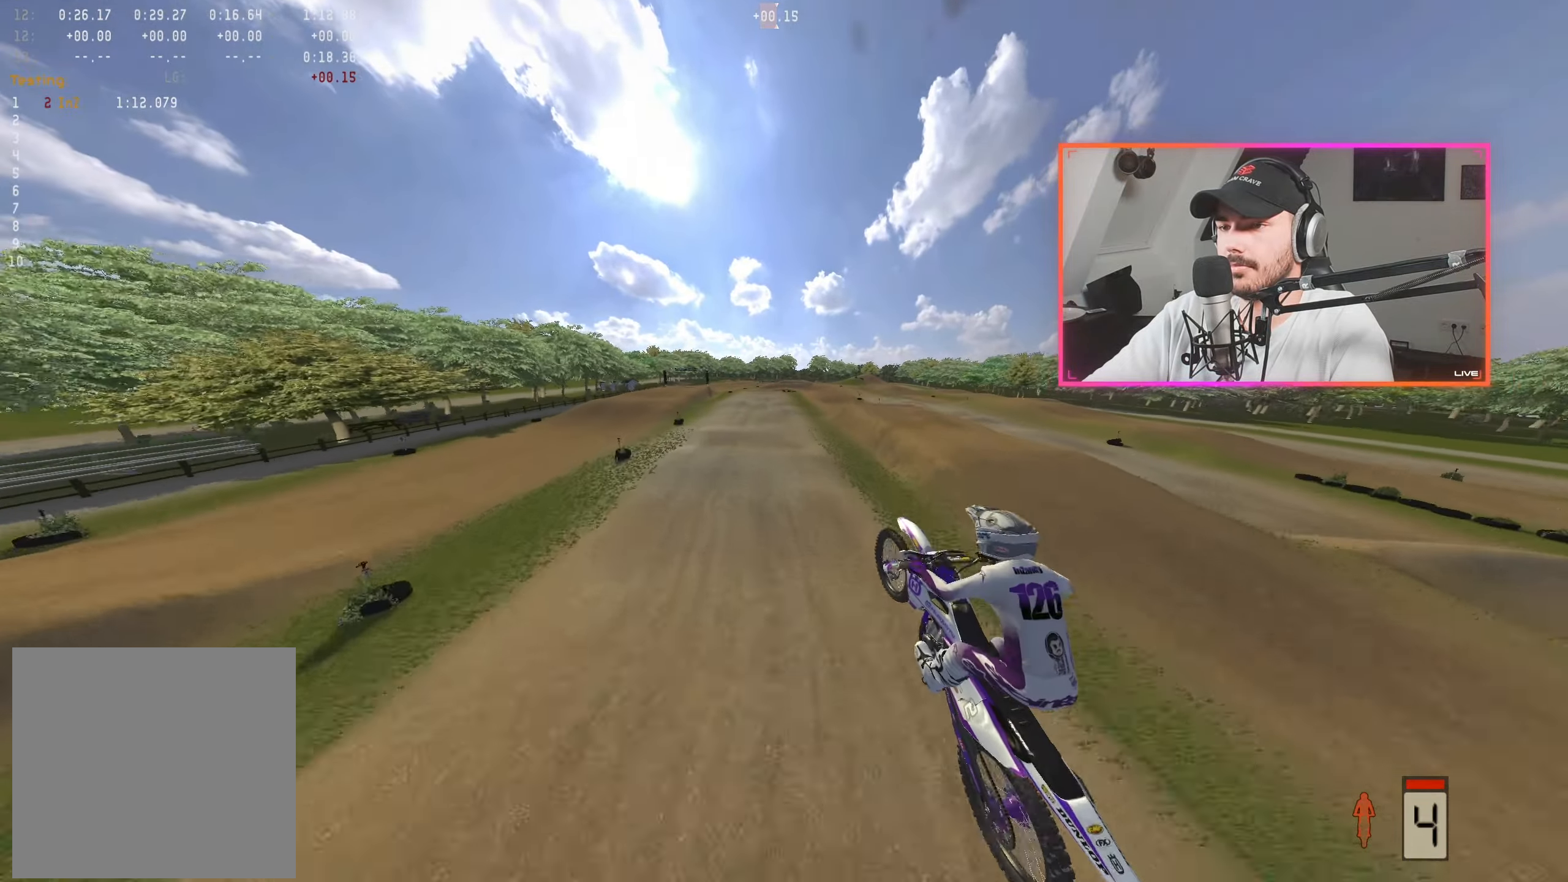
{"buttons": ["R2"], "left_stick": "center", "right_stick": "up", "events": []}
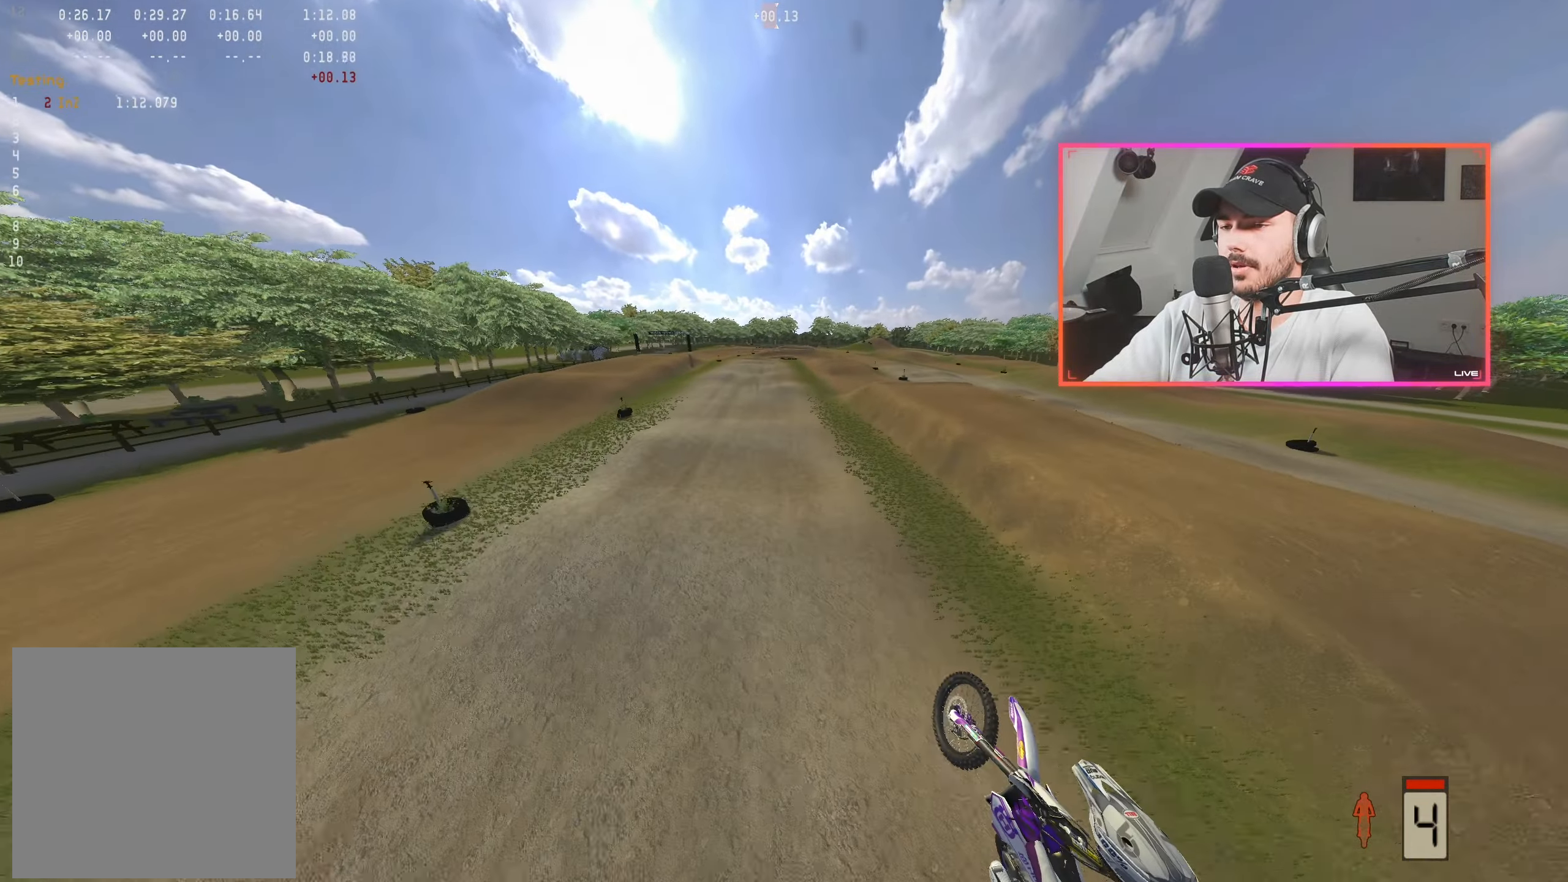
{"buttons": ["R2"], "left_stick": "center", "right_stick": "up", "events": [[366, "left_stick", "left"], [500, "left_stick", "center"]]}
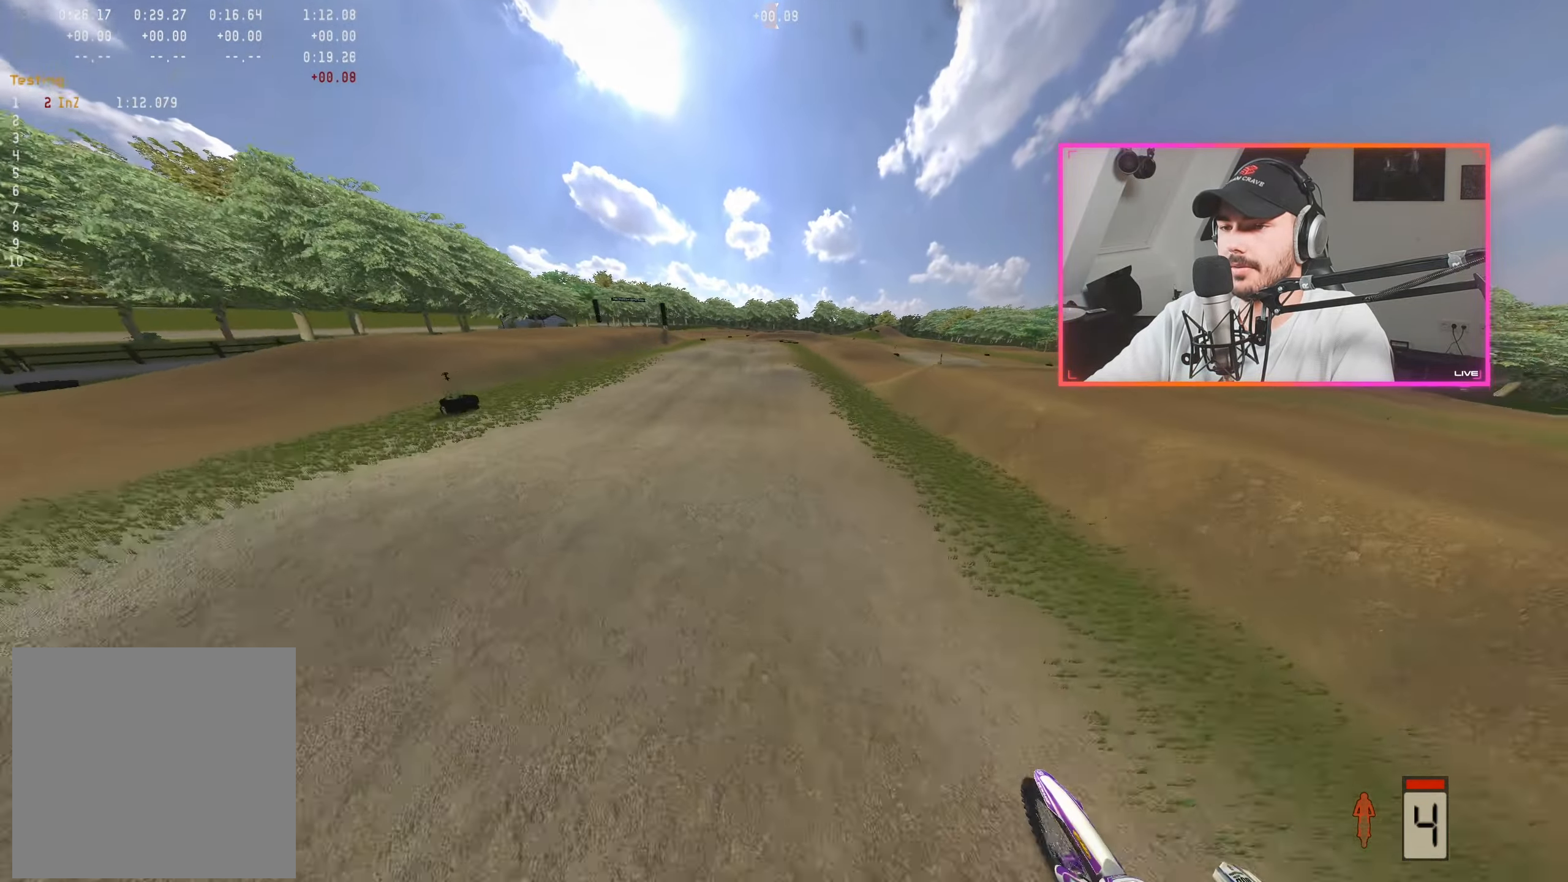
{"buttons": ["DPAD_RIGHT"], "left_stick": "center", "right_stick": "center", "events": [[283, "right_stick", "center"], [483, "DPAD_RIGHT", "down"], [483, "R2", "up"]]}
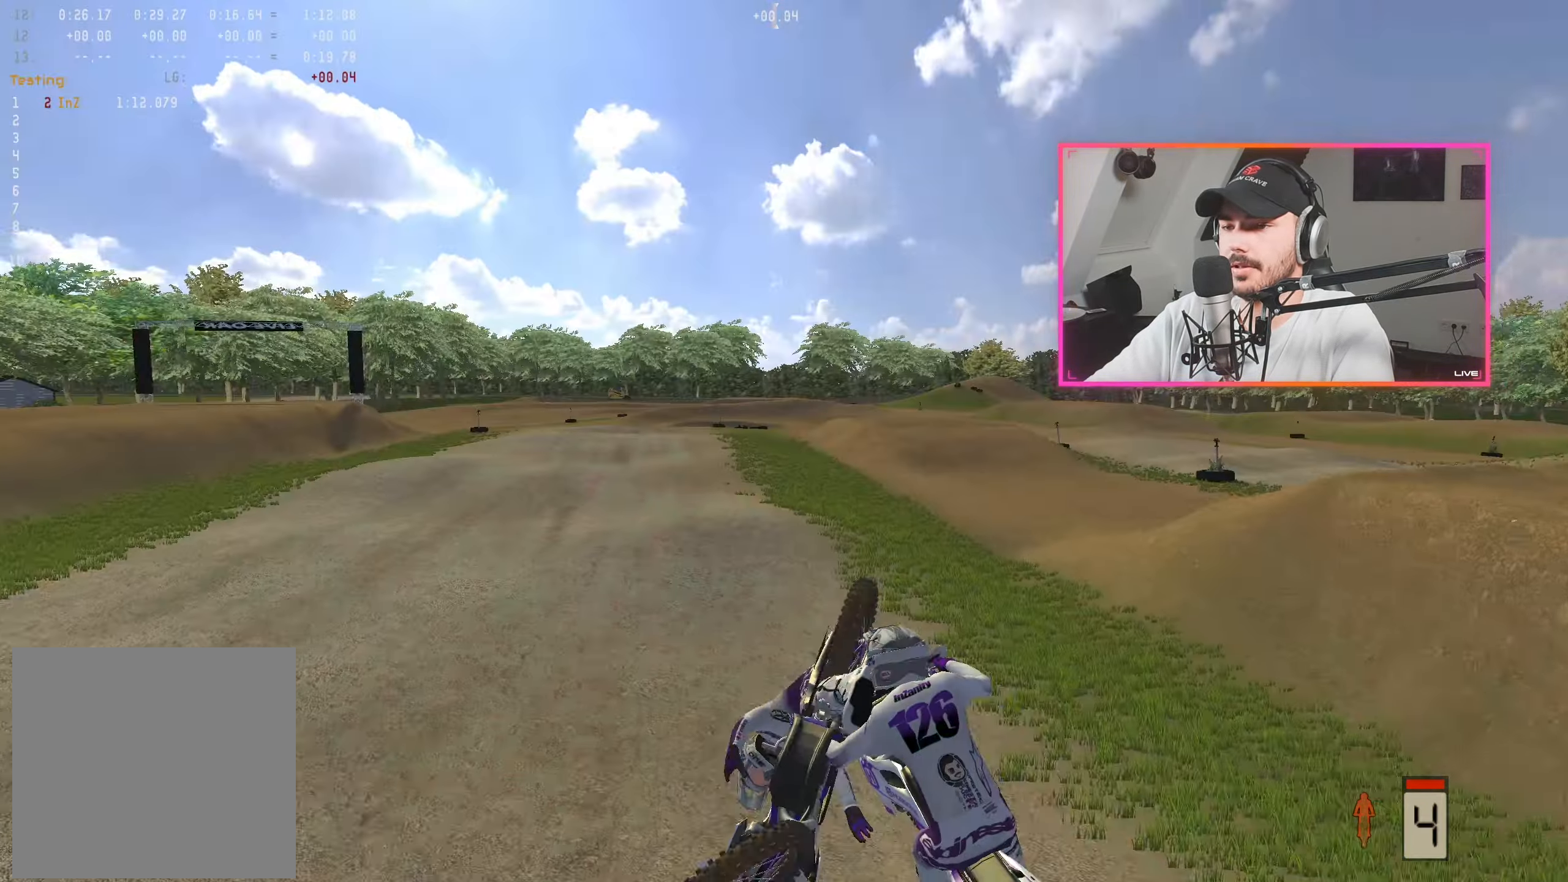
{"buttons": ["R2"], "left_stick": "center", "right_stick": "center", "events": [[83, "DPAD_RIGHT", "up"], [83, "X", "down"], [150, "X", "up"], [183, "R2", "down"]]}
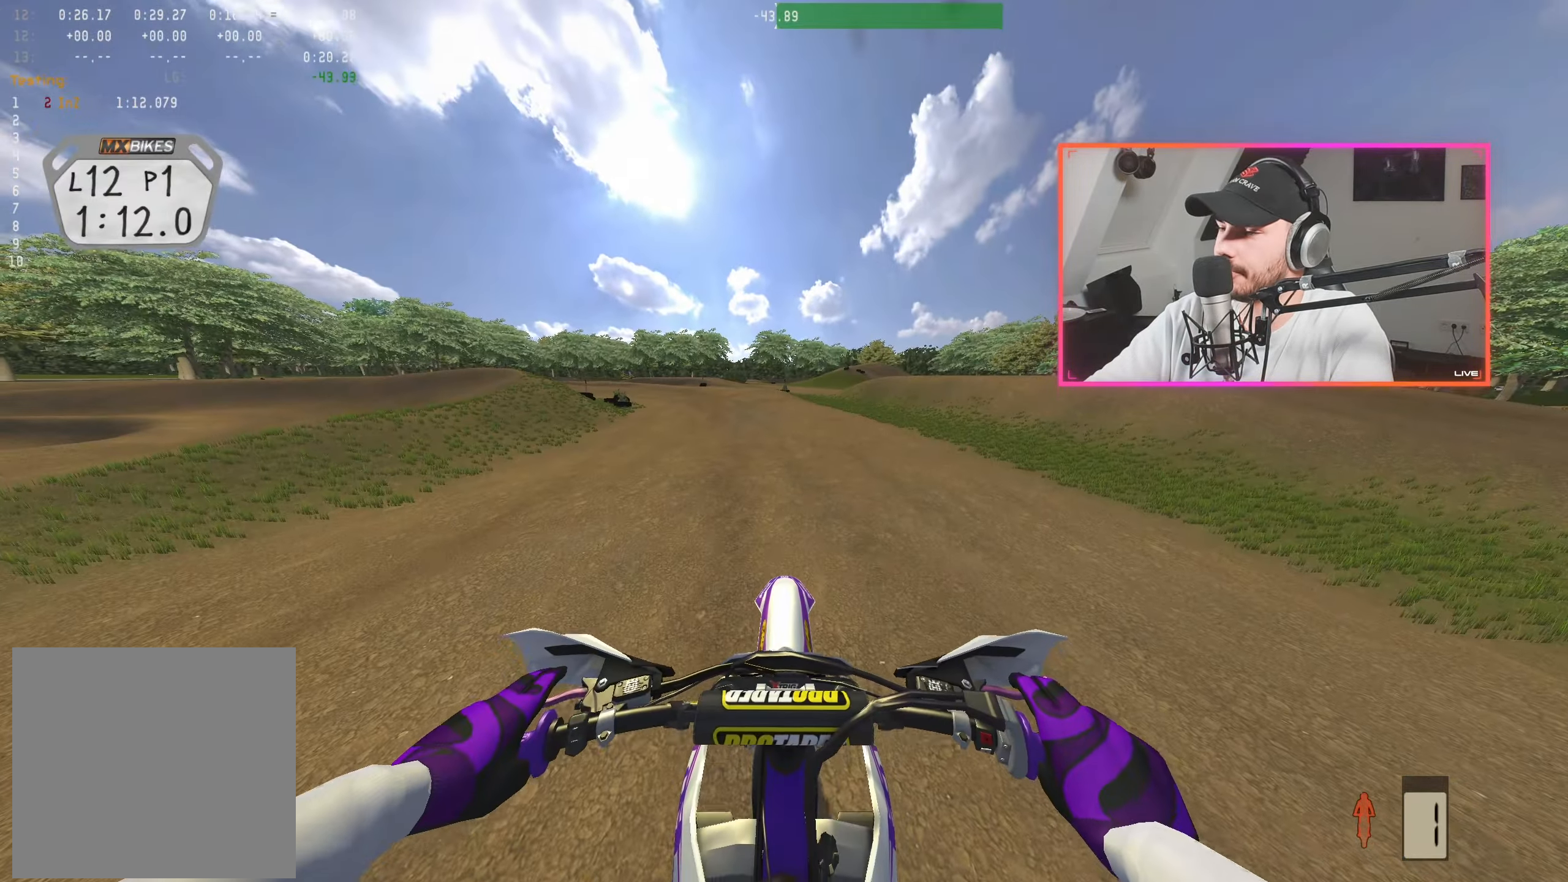
{"buttons": ["R2"], "left_stick": "center", "right_stick": "center", "events": [[100, "B", "down"], [166, "B", "up"]]}
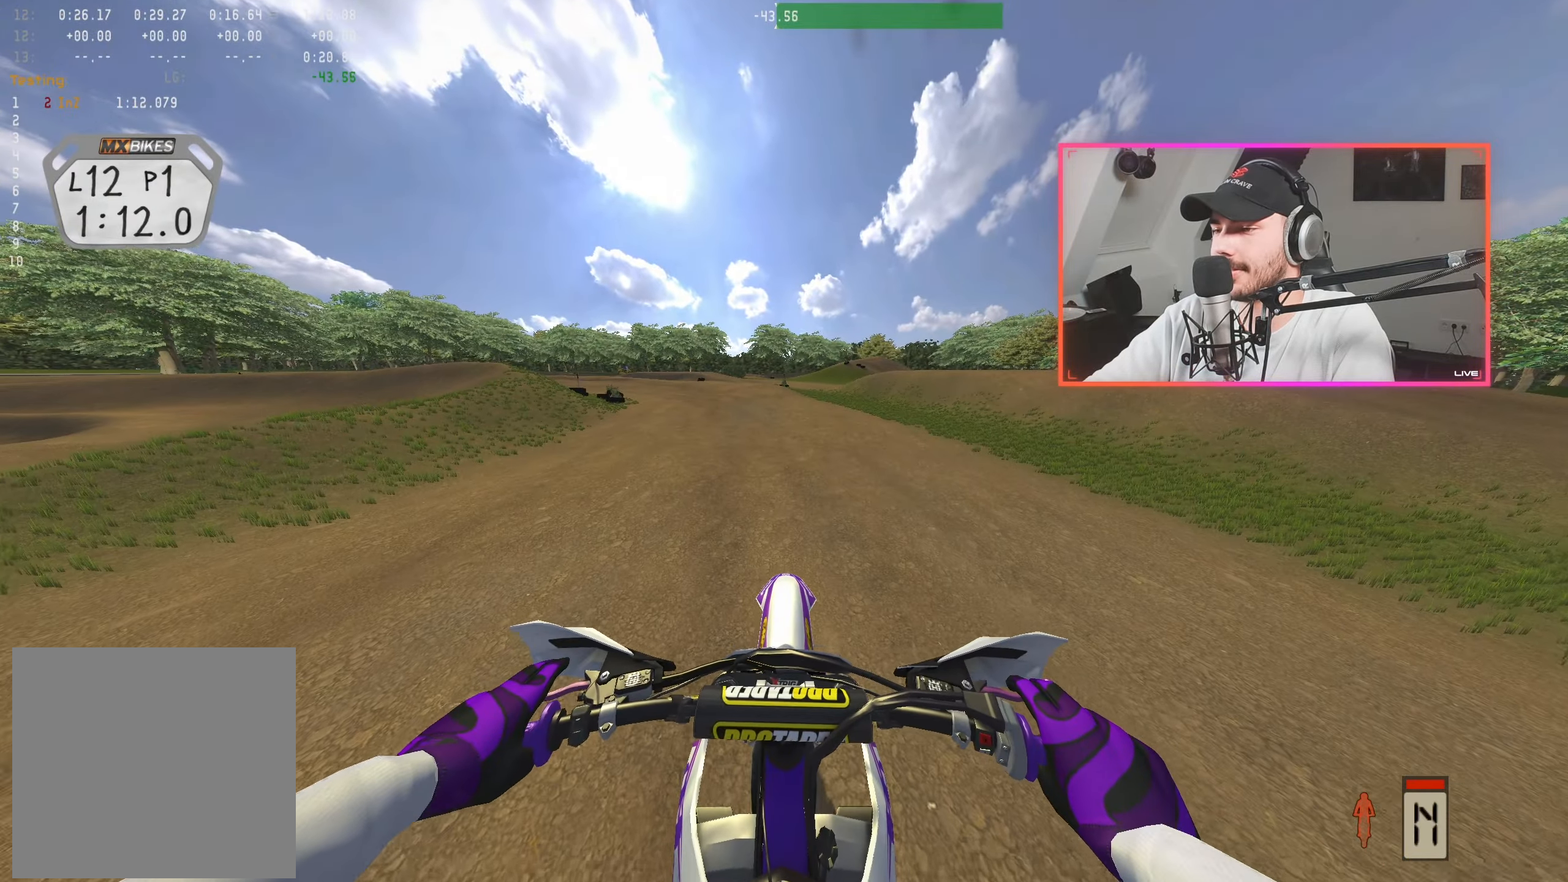
{"buttons": ["R2"], "left_stick": "center", "right_stick": "center", "events": []}
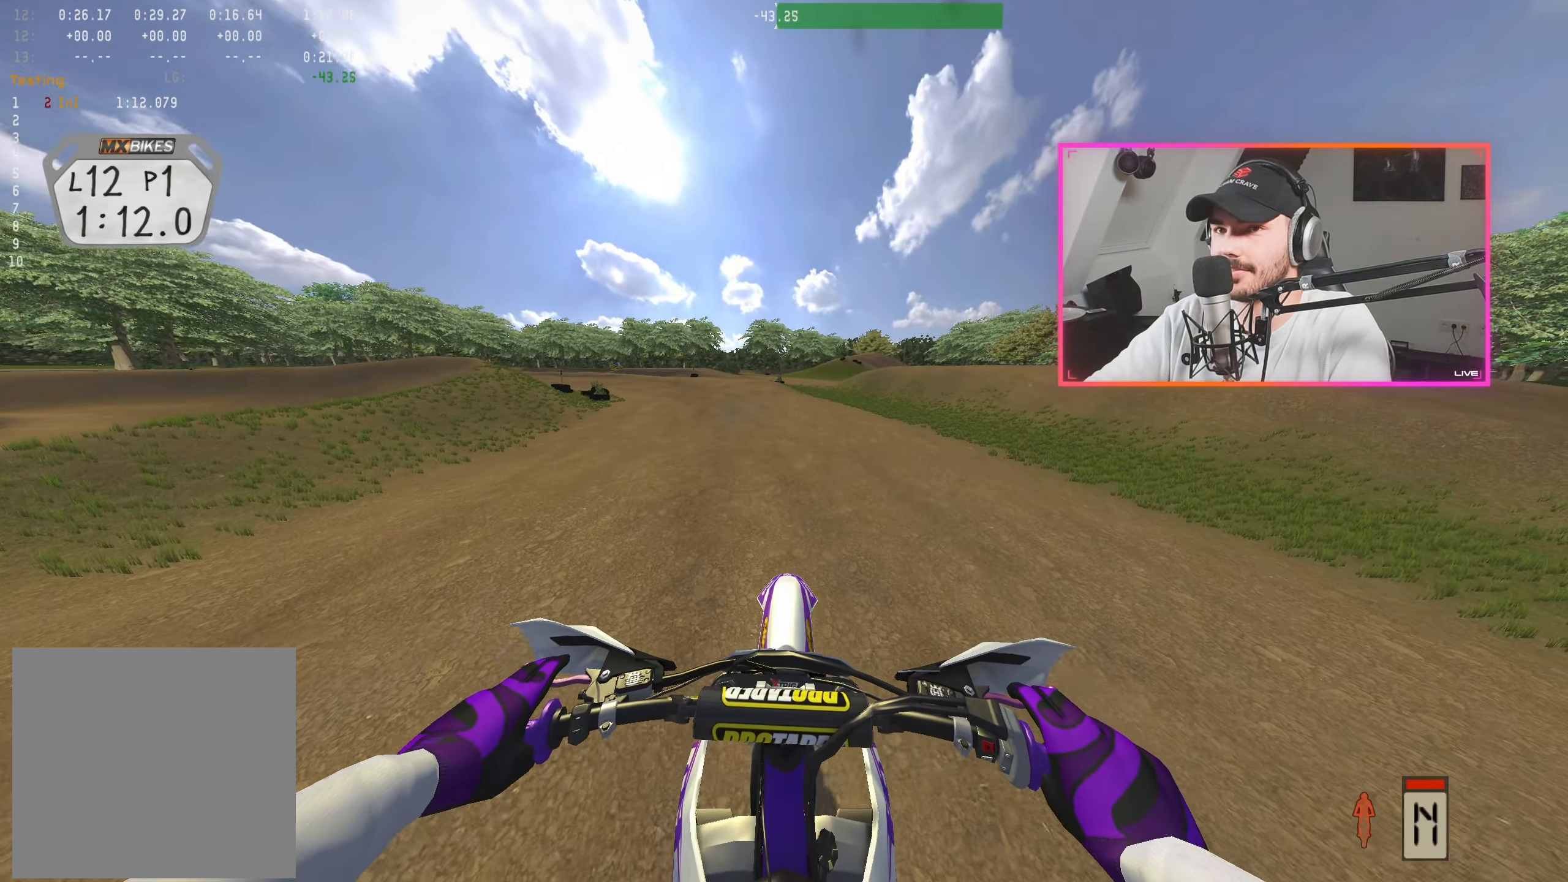
{"buttons": ["R2"], "left_stick": "center", "right_stick": "center", "events": [[166, "B", "down"], [250, "B", "up"]]}
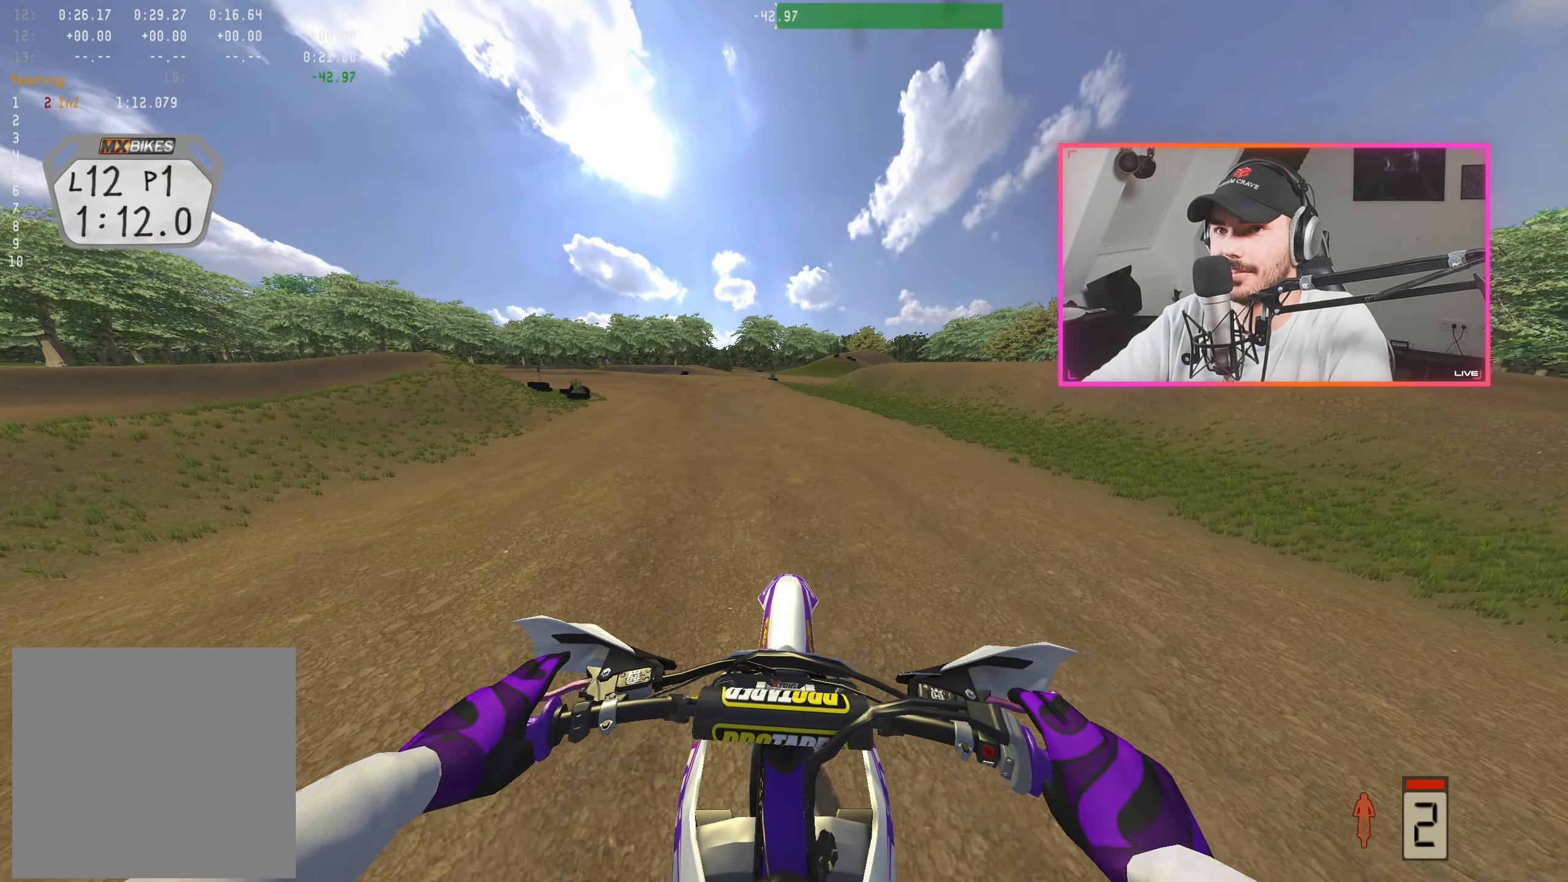
{"buttons": ["R2"], "left_stick": "center", "right_stick": "center", "events": [[116, "X", "down"], [116, "left_stick", "left"], [166, "X", "up"], [216, "left_stick", "center"]]}
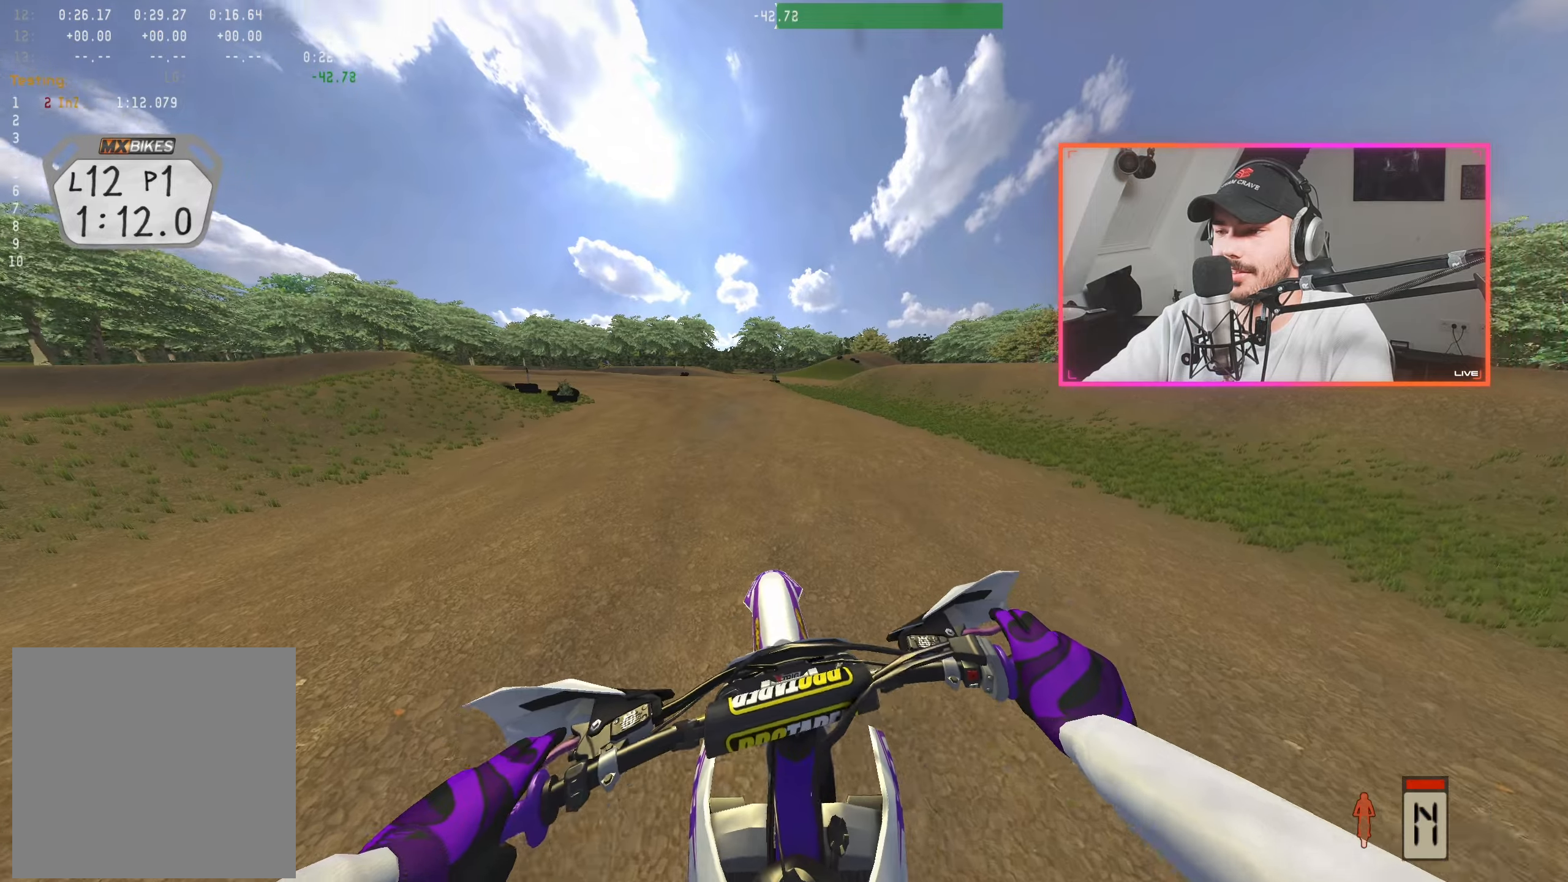
{"buttons": ["R2"], "left_stick": "center", "right_stick": "center", "events": []}
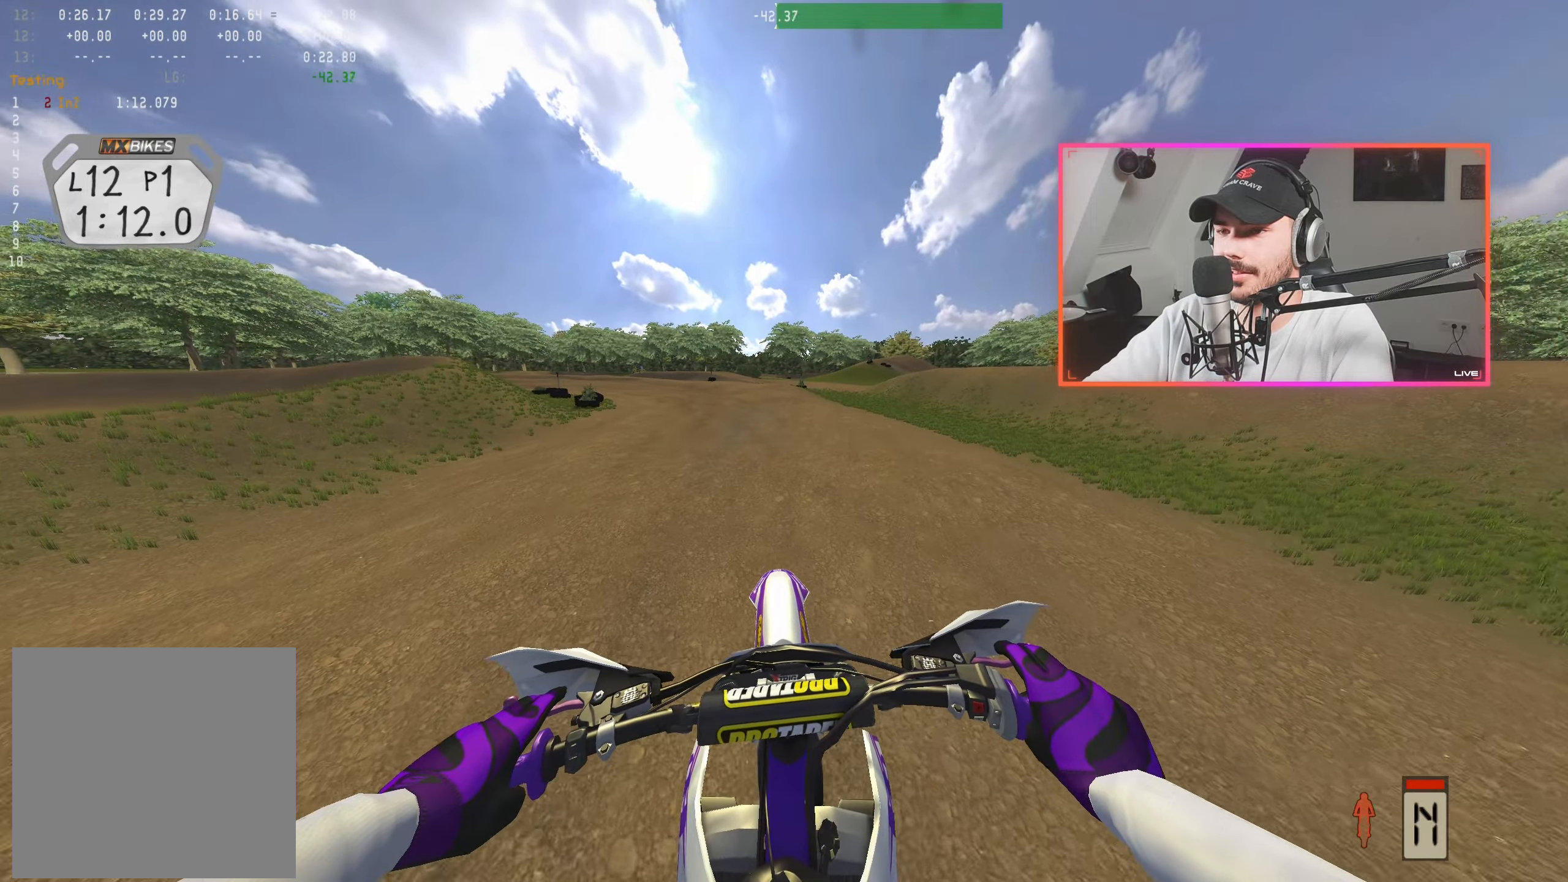
{"buttons": ["R2"], "left_stick": "center", "right_stick": "center", "events": [[67, "B", "down"], [100, "B", "up"], [433, "A", "down"], [500, "A", "up"]]}
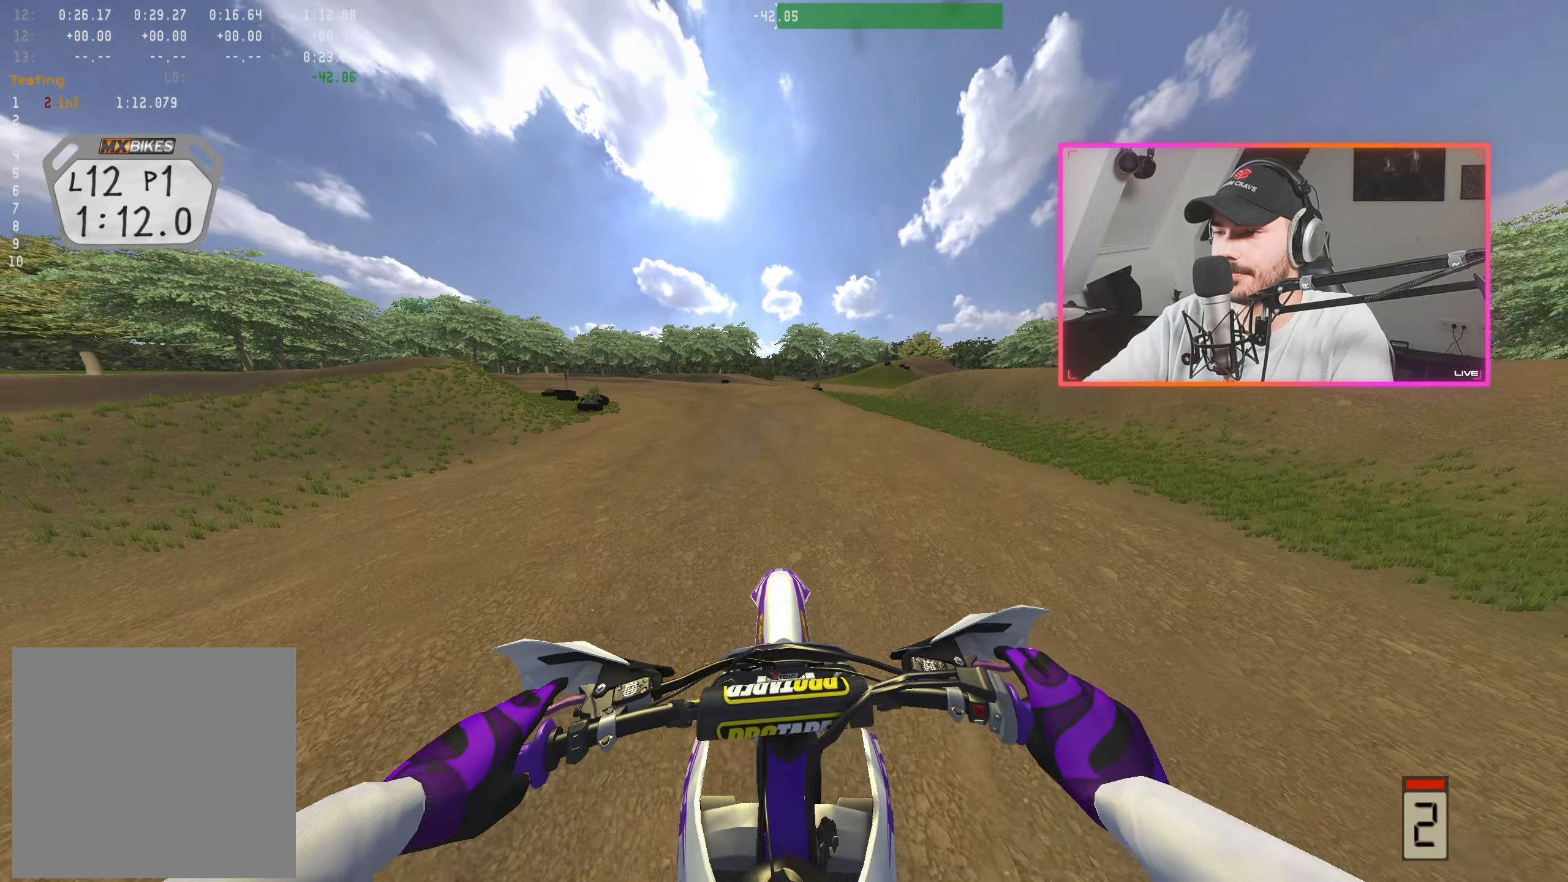
{"buttons": ["R2"], "left_stick": "center", "right_stick": "center", "events": []}
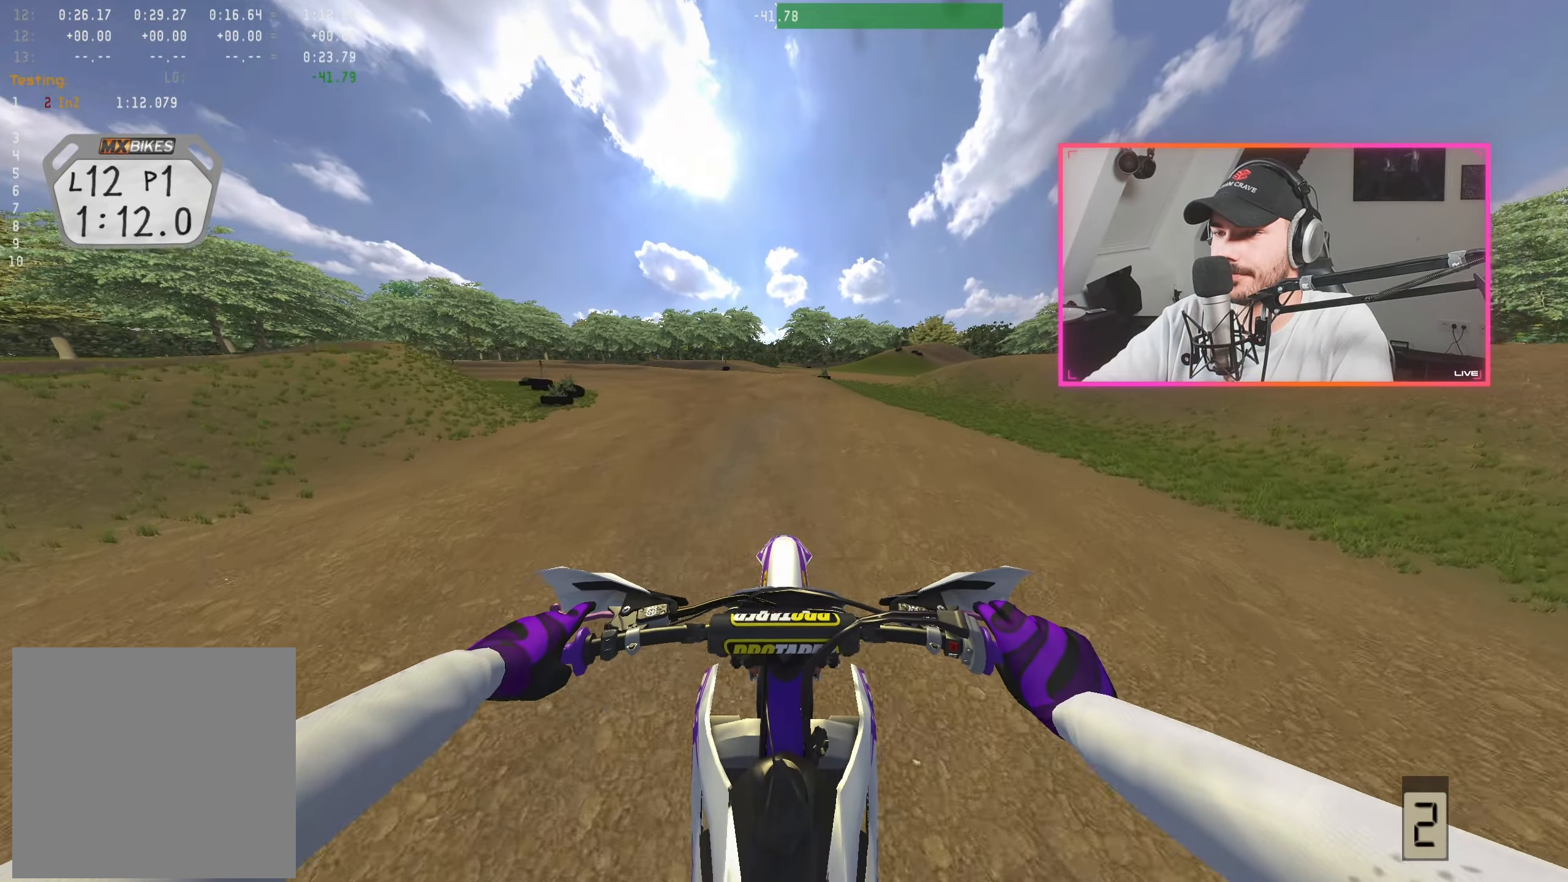
{"buttons": ["R2"], "left_stick": "left", "right_stick": "center", "events": [[433, "left_stick", "left"]]}
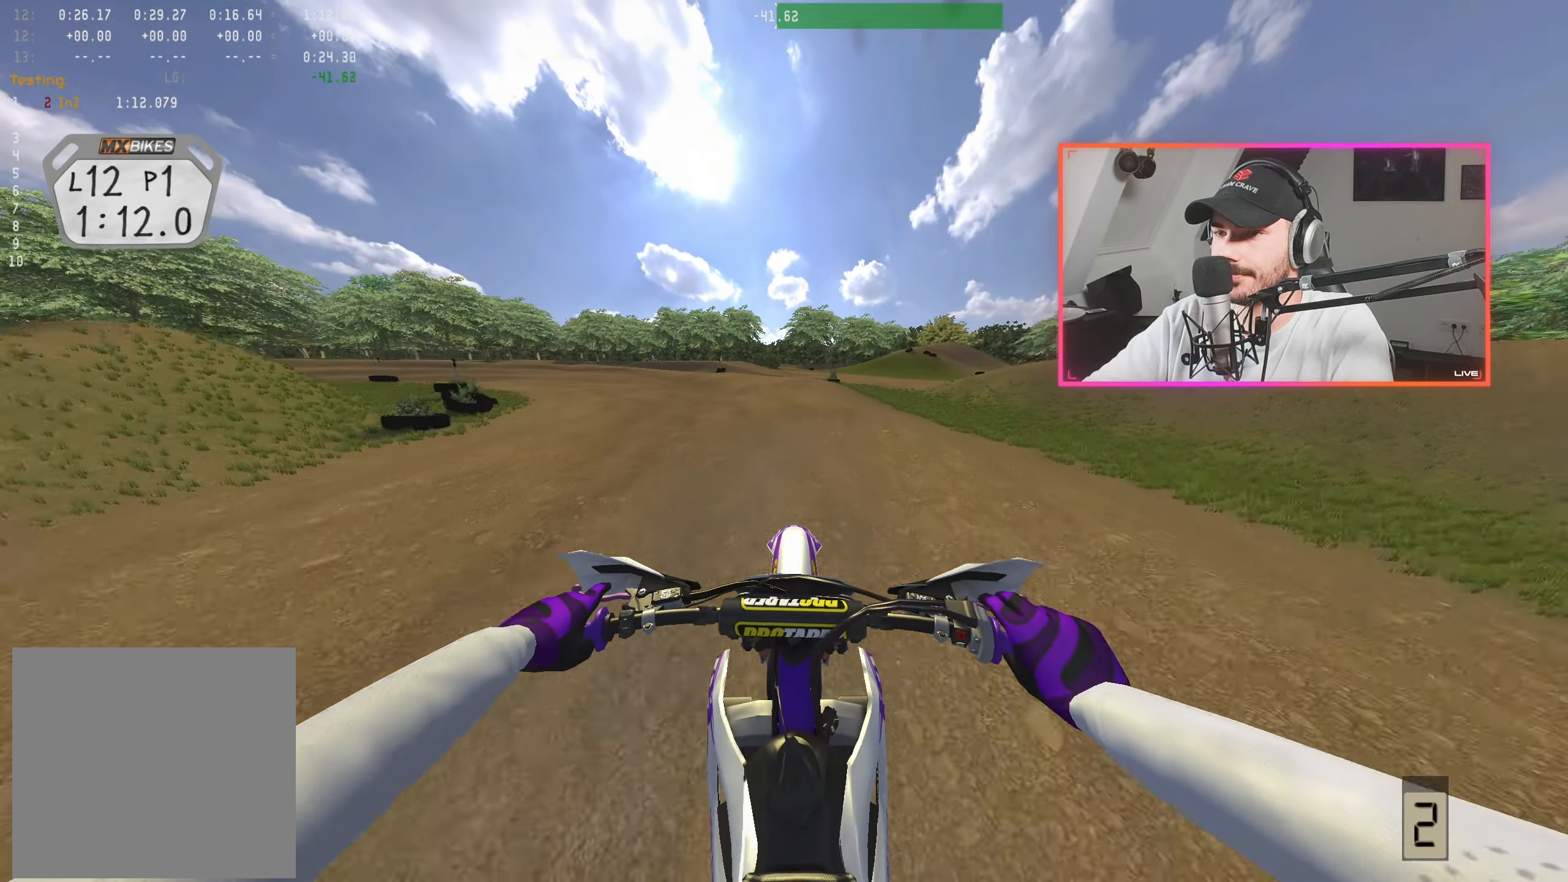
{"buttons": ["R2"], "left_stick": "up-left", "right_stick": "right", "events": [[83, "left_stick", "center"], [250, "left_stick", "up-left"], [350, "left_stick", "center"], [350, "right_stick", "down-right"], [450, "right_stick", "right"], [467, "left_stick", "up-left"]]}
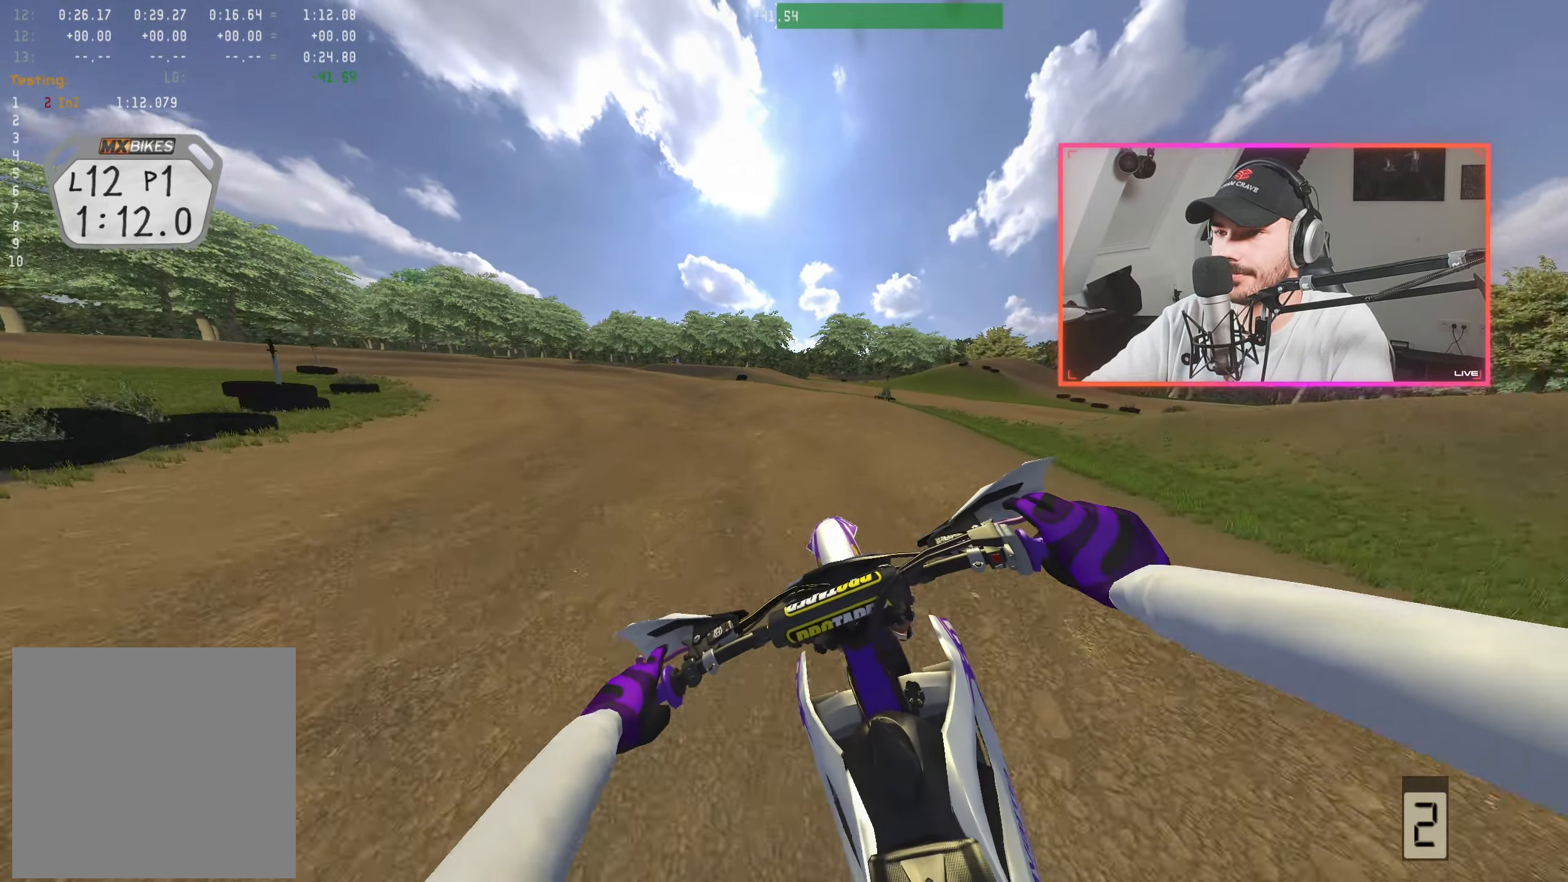
{"buttons": ["R2"], "left_stick": "center", "right_stick": "center", "events": [[50, "right_stick", "center"], [117, "left_stick", "center"], [150, "B", "down"], [217, "B", "up"], [217, "left_stick", "up-left"], [350, "left_stick", "center"]]}
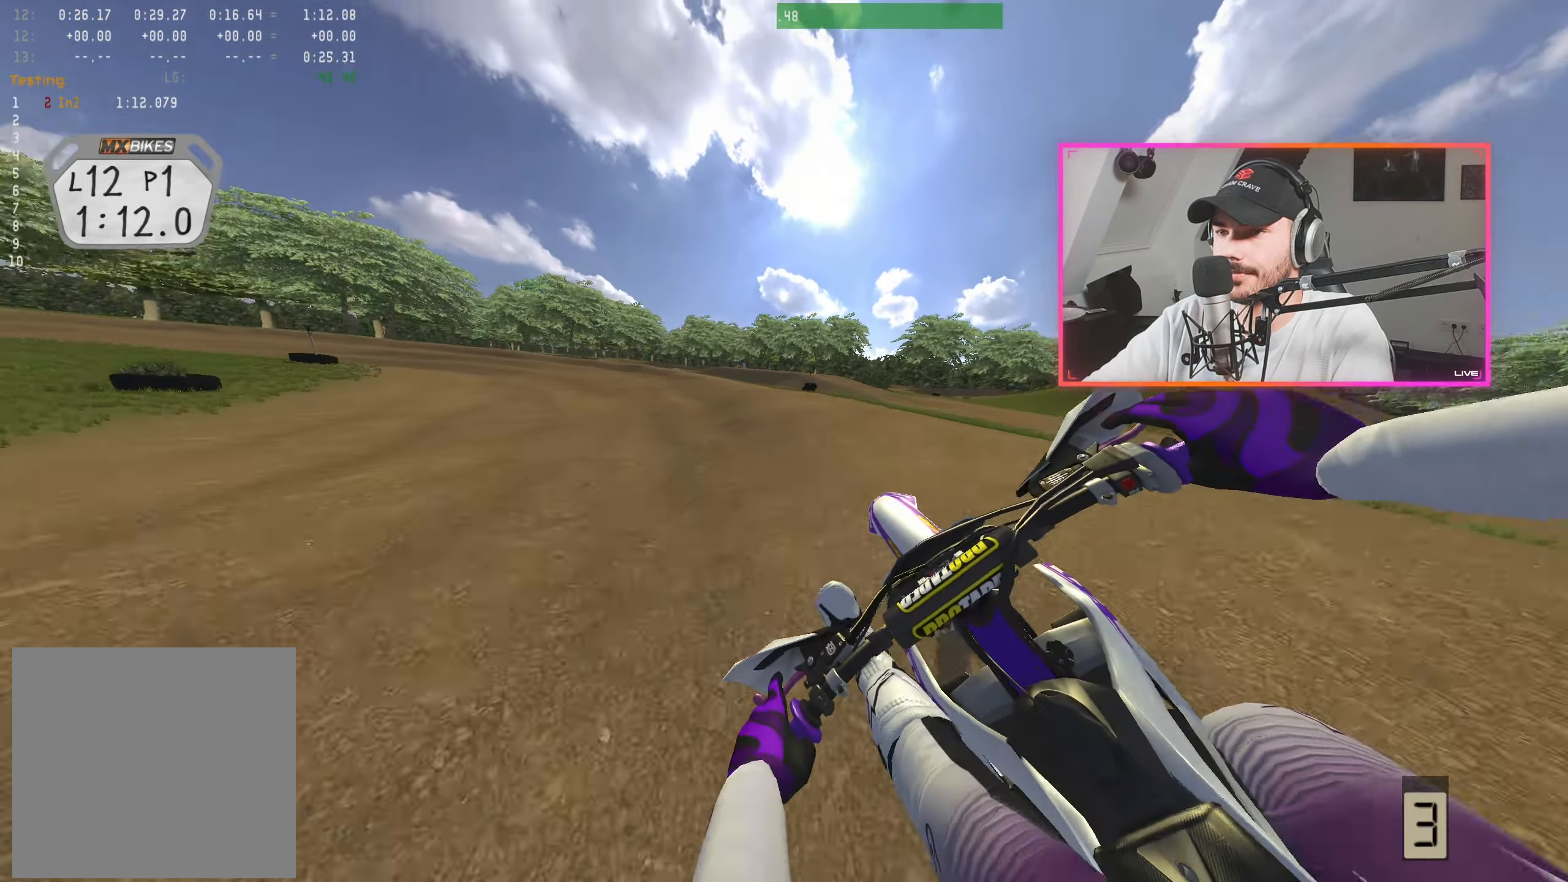
{"buttons": ["R2"], "left_stick": "left", "right_stick": "down", "events": [[17, "left_stick", "up-left"], [117, "left_stick", "center"], [150, "right_stick", "down"], [250, "left_stick", "left"], [400, "left_stick", "center"], [483, "left_stick", "left"]]}
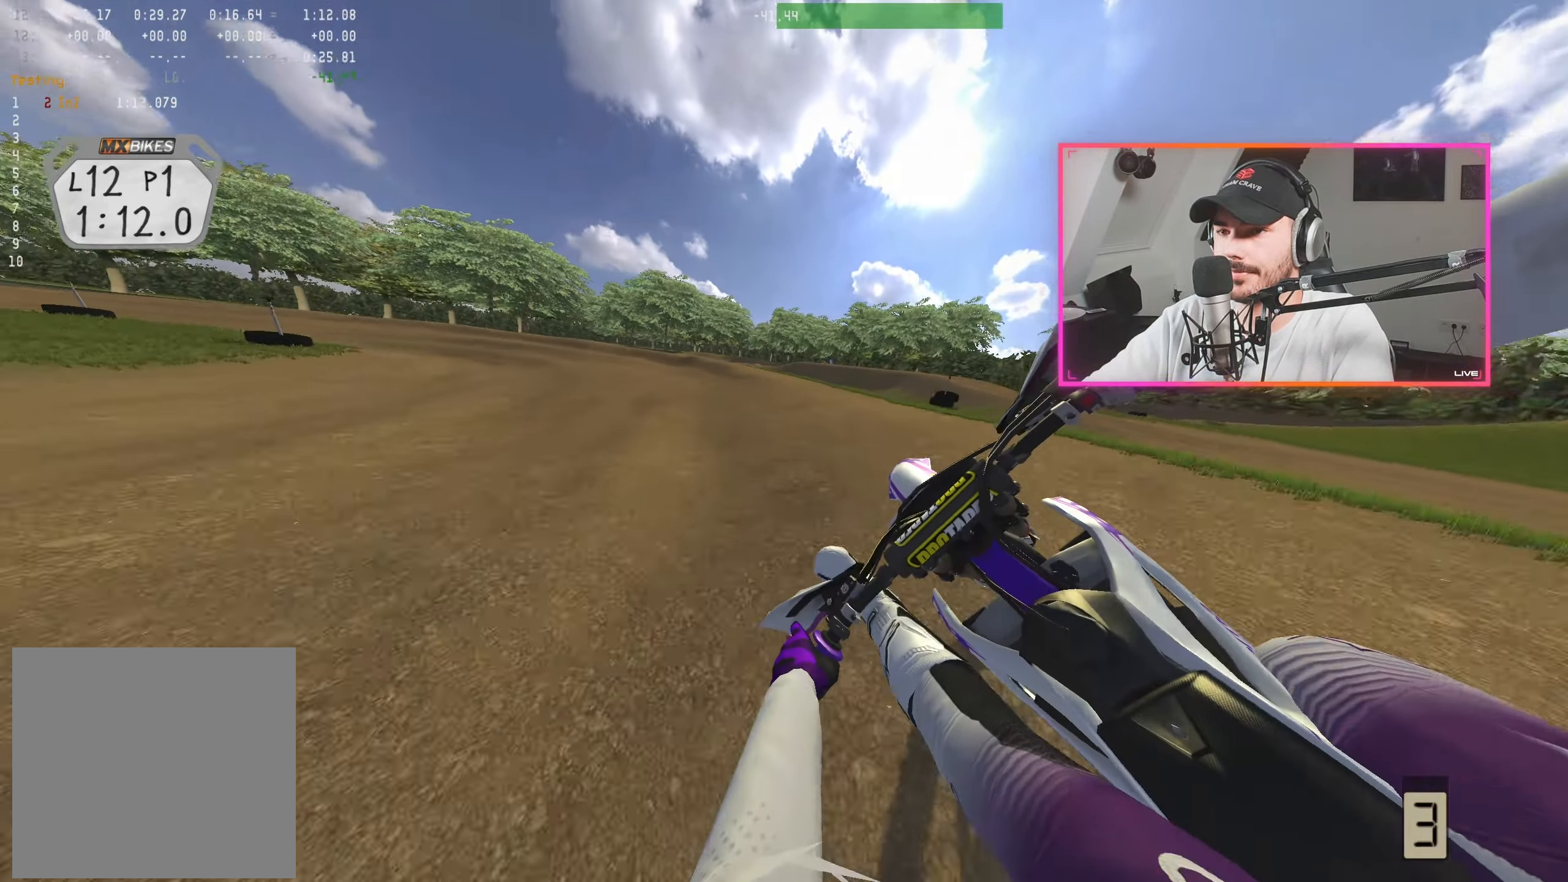
{"buttons": ["R2"], "left_stick": "left", "right_stick": "center", "events": [[83, "left_stick", "center"], [233, "right_stick", "center"], [267, "left_stick", "left"], [400, "left_stick", "center"], [483, "left_stick", "left"]]}
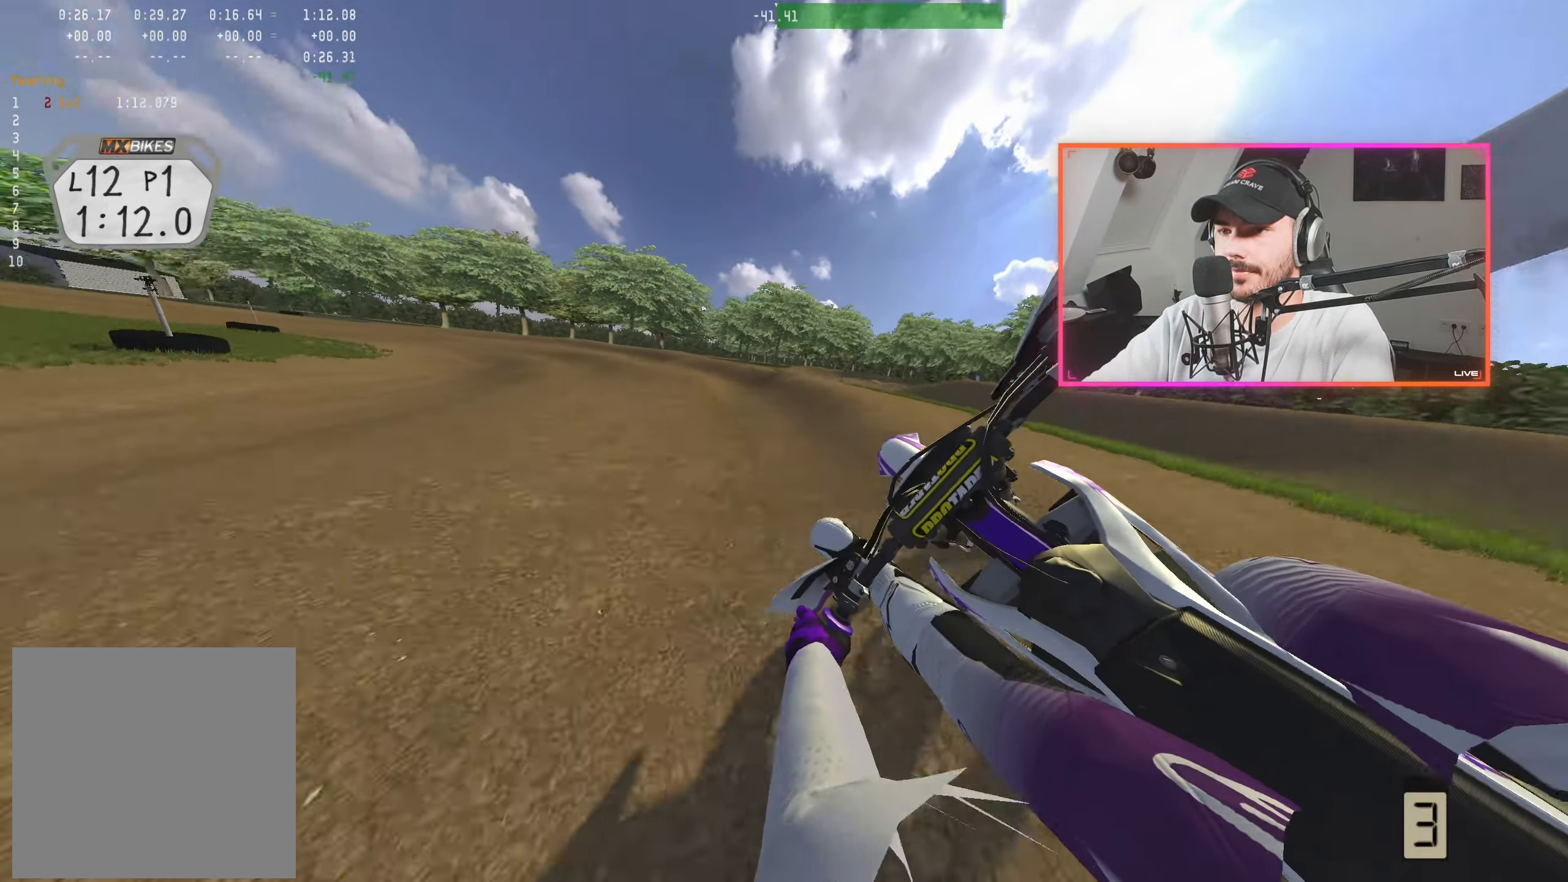
{"buttons": ["R2"], "left_stick": "center", "right_stick": "right", "events": [[83, "left_stick", "center"], [117, "right_stick", "right"], [167, "left_stick", "left"], [367, "left_stick", "center"]]}
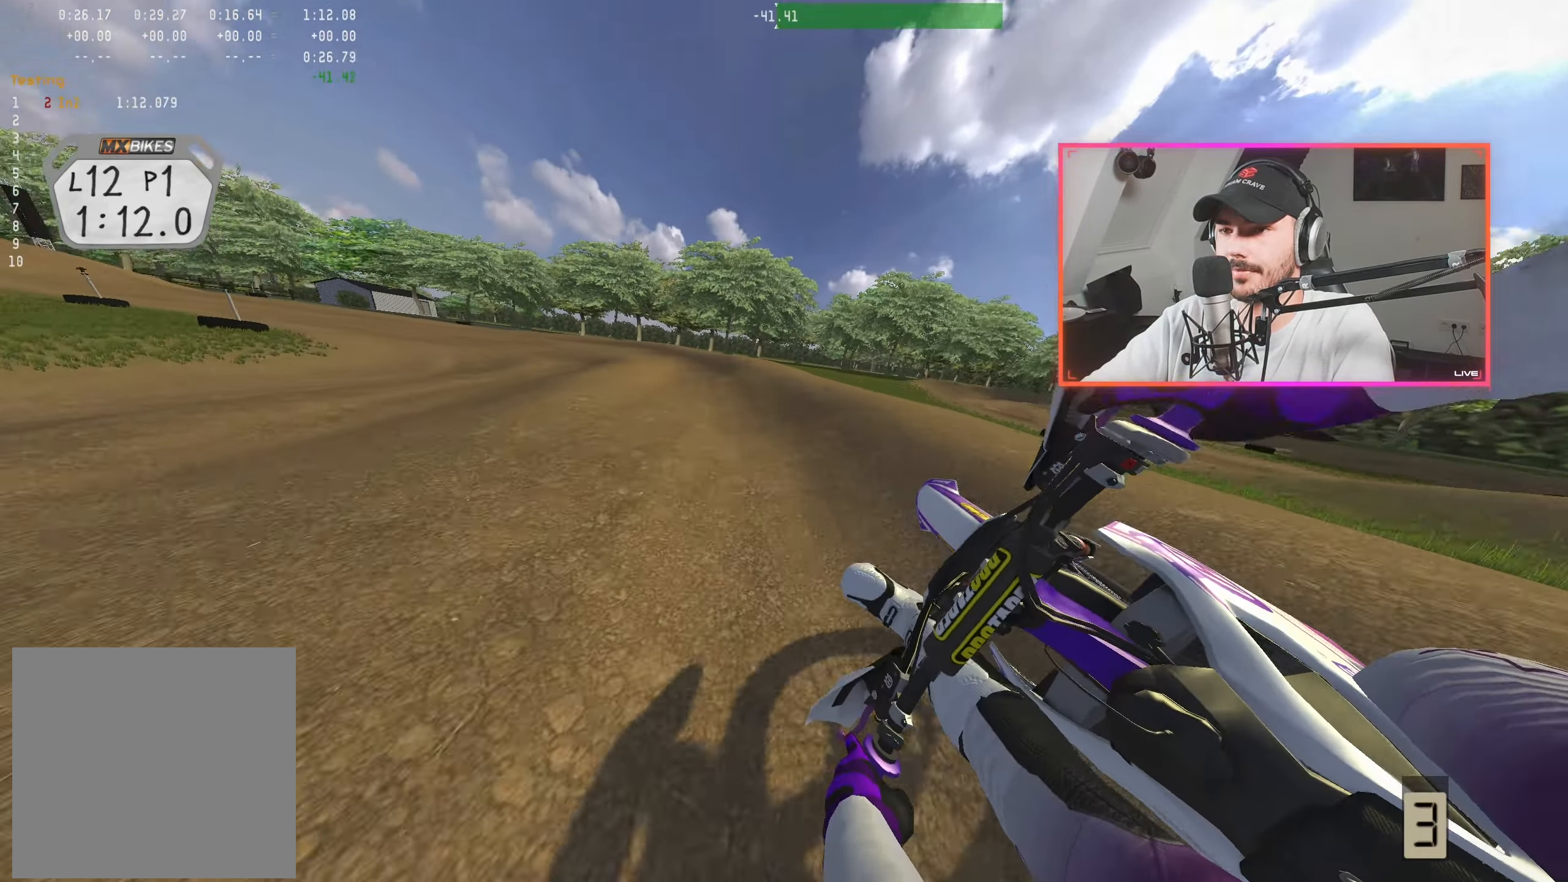
{"buttons": ["R2"], "left_stick": "left", "right_stick": "right", "events": [[200, "left_stick", "up-left"], [367, "left_stick", "center"], [484, "left_stick", "left"]]}
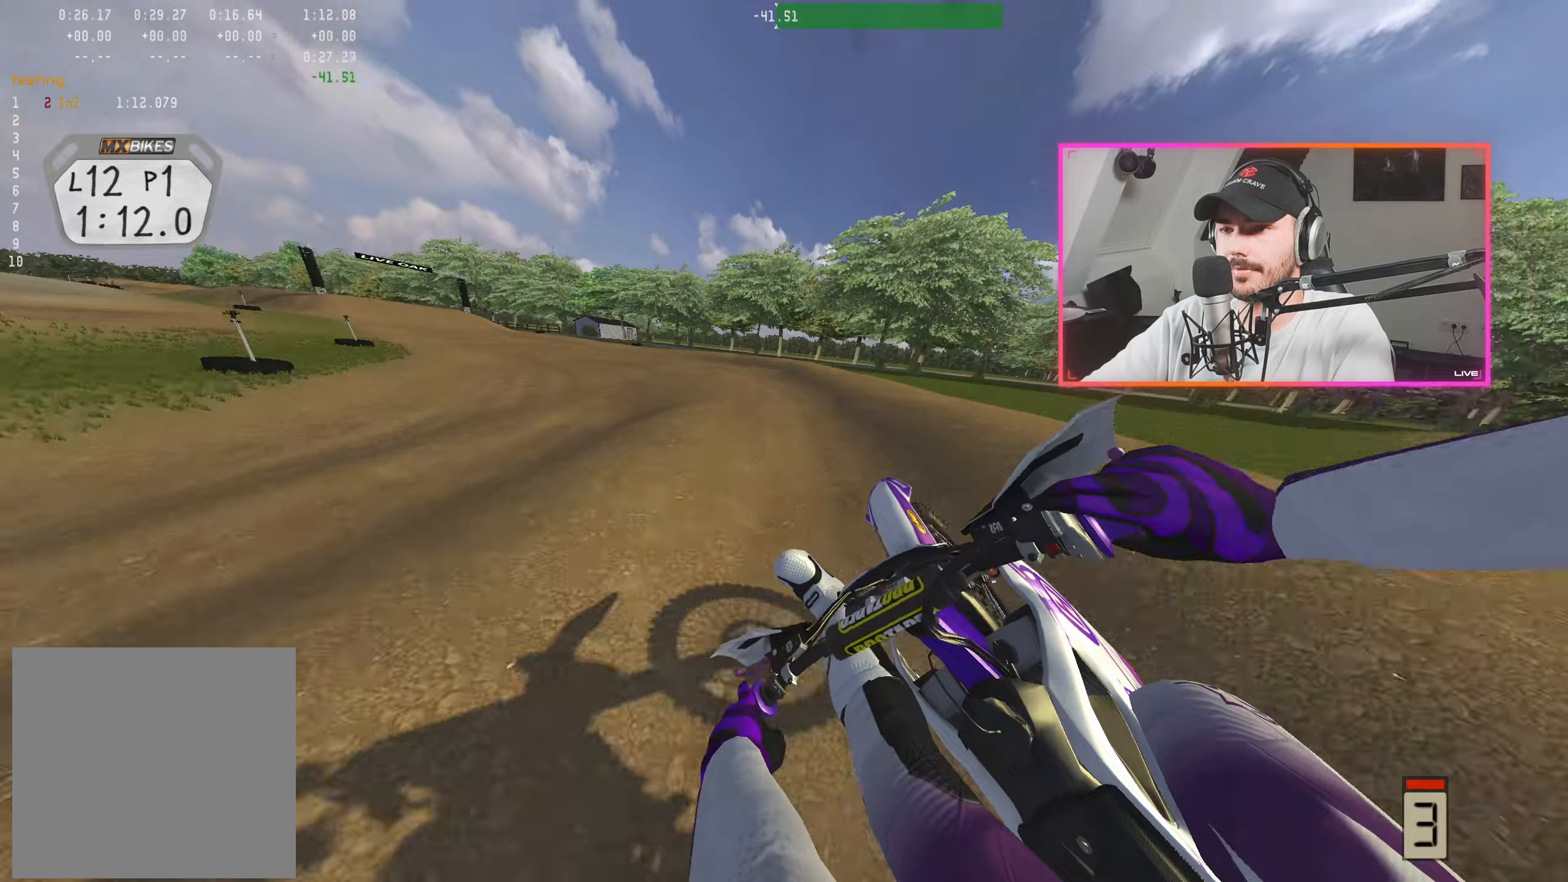
{"buttons": ["R2"], "left_stick": "center", "right_stick": "right", "events": [[217, "left_stick", "center"], [334, "left_stick", "left"], [467, "left_stick", "center"]]}
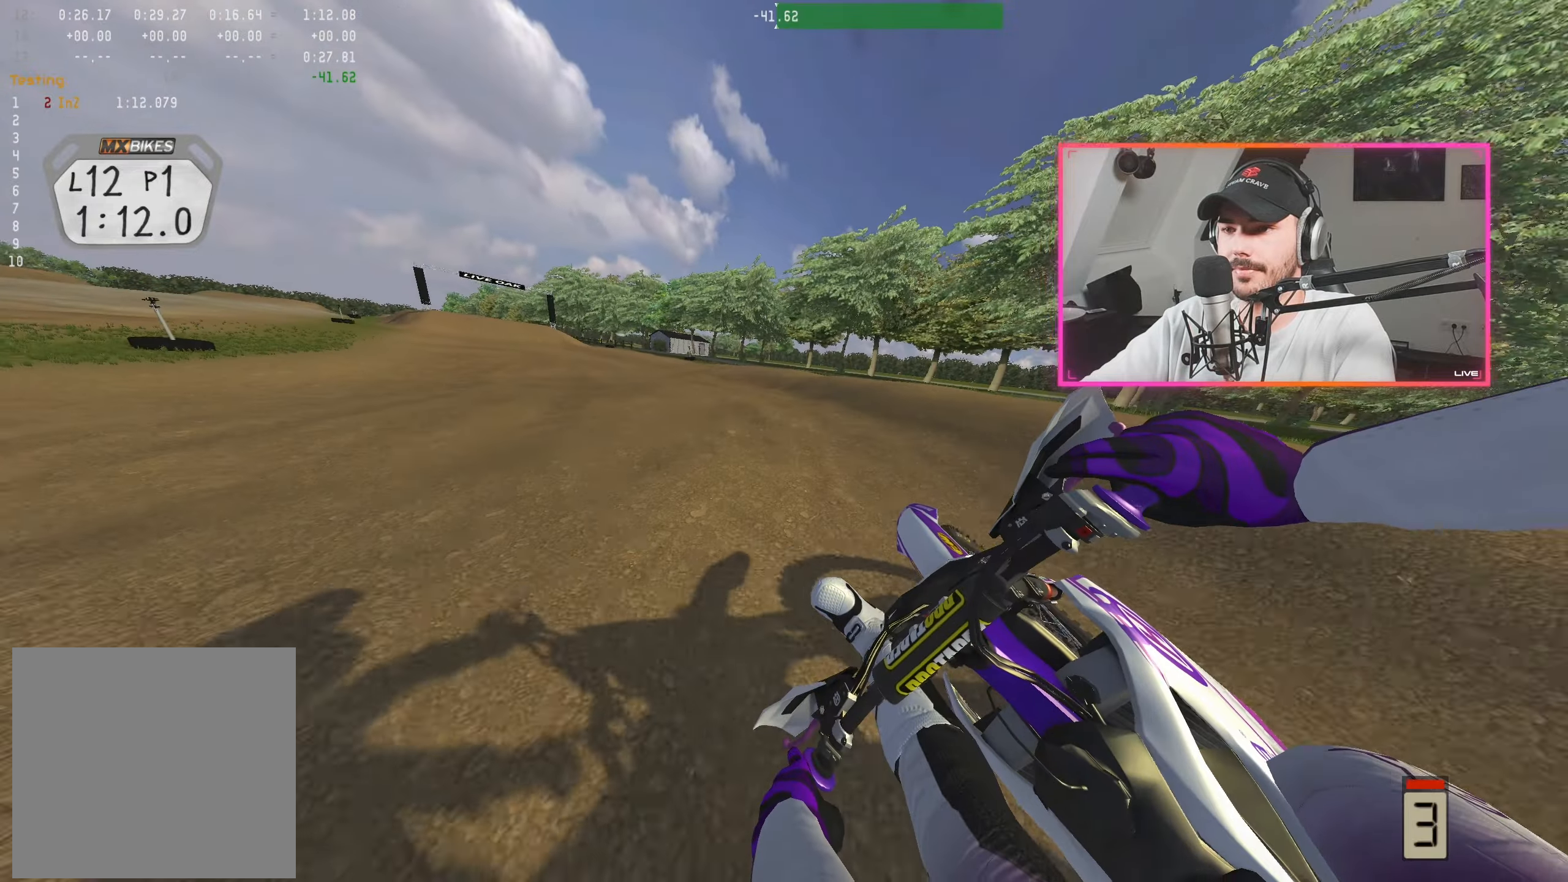
{"buttons": ["R2"], "left_stick": "center", "right_stick": "right", "events": [[84, "left_stick", "left"], [200, "left_stick", "center"], [317, "left_stick", "left"], [434, "left_stick", "center"]]}
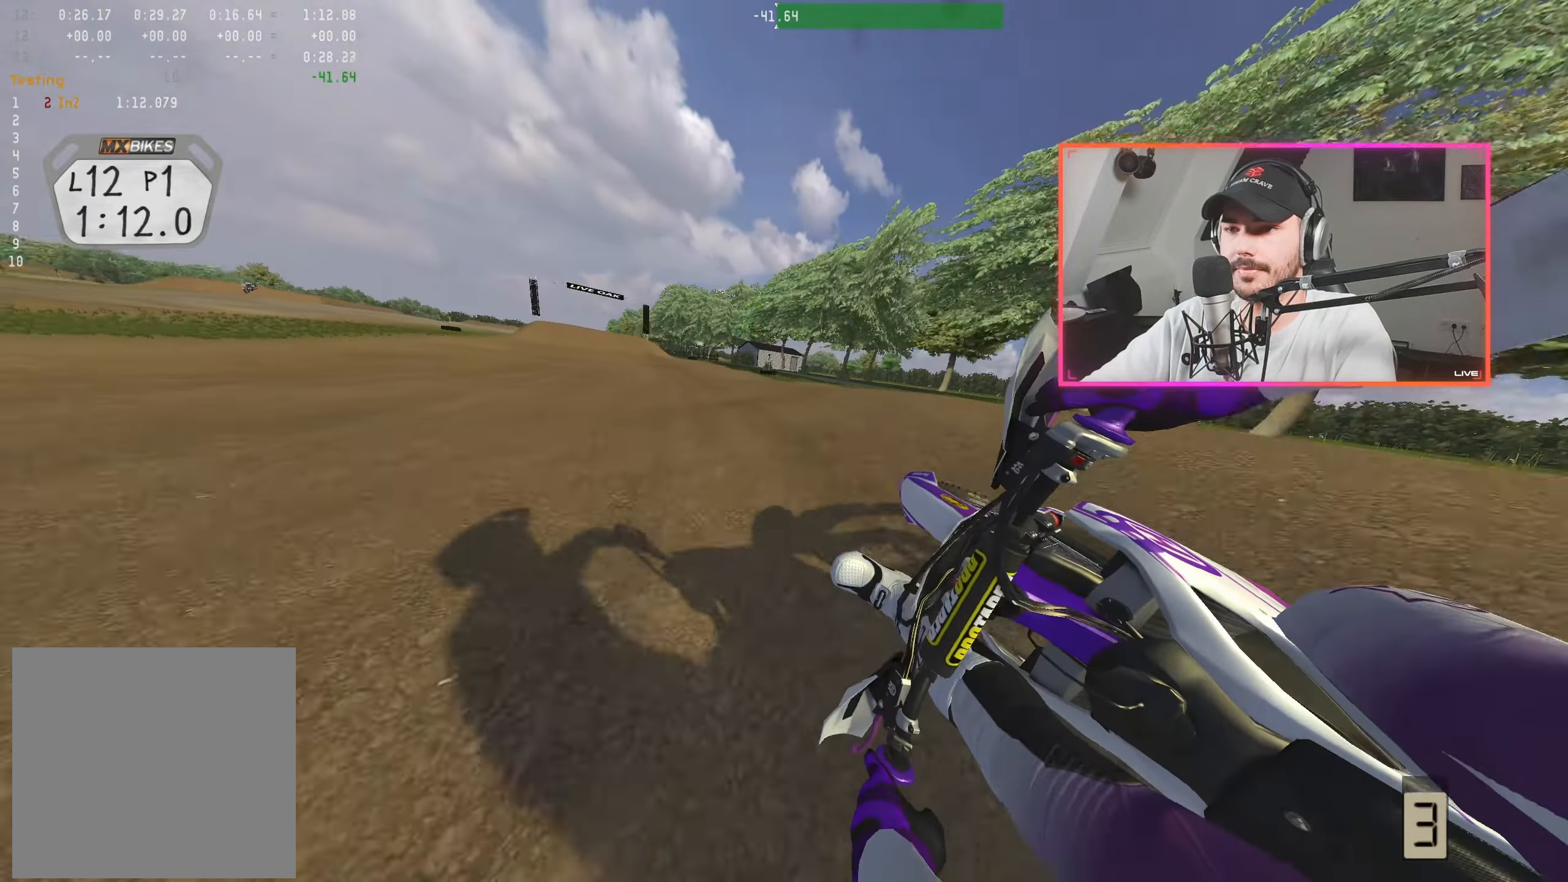
{"buttons": ["R2"], "left_stick": "right", "right_stick": "center", "events": [[34, "left_stick", "left"], [117, "left_stick", "center"], [350, "right_stick", "center"], [384, "left_stick", "right"], [434, "A", "down"], [500, "A", "up"]]}
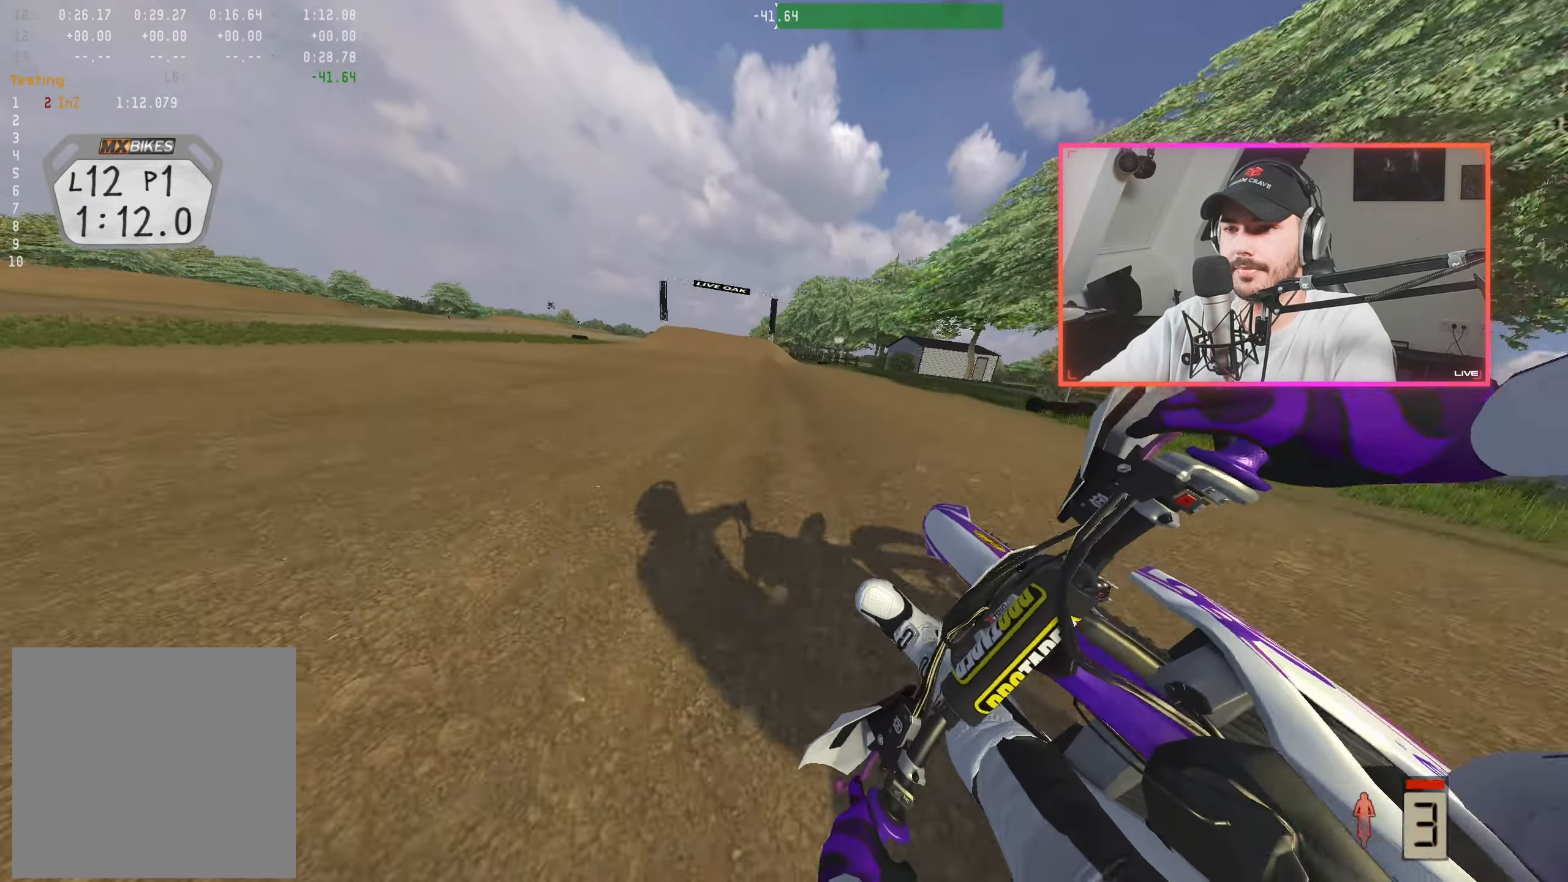
{"buttons": ["R2"], "left_stick": "up-left", "right_stick": "center", "events": [[267, "left_stick", "center"], [484, "left_stick", "up-left"]]}
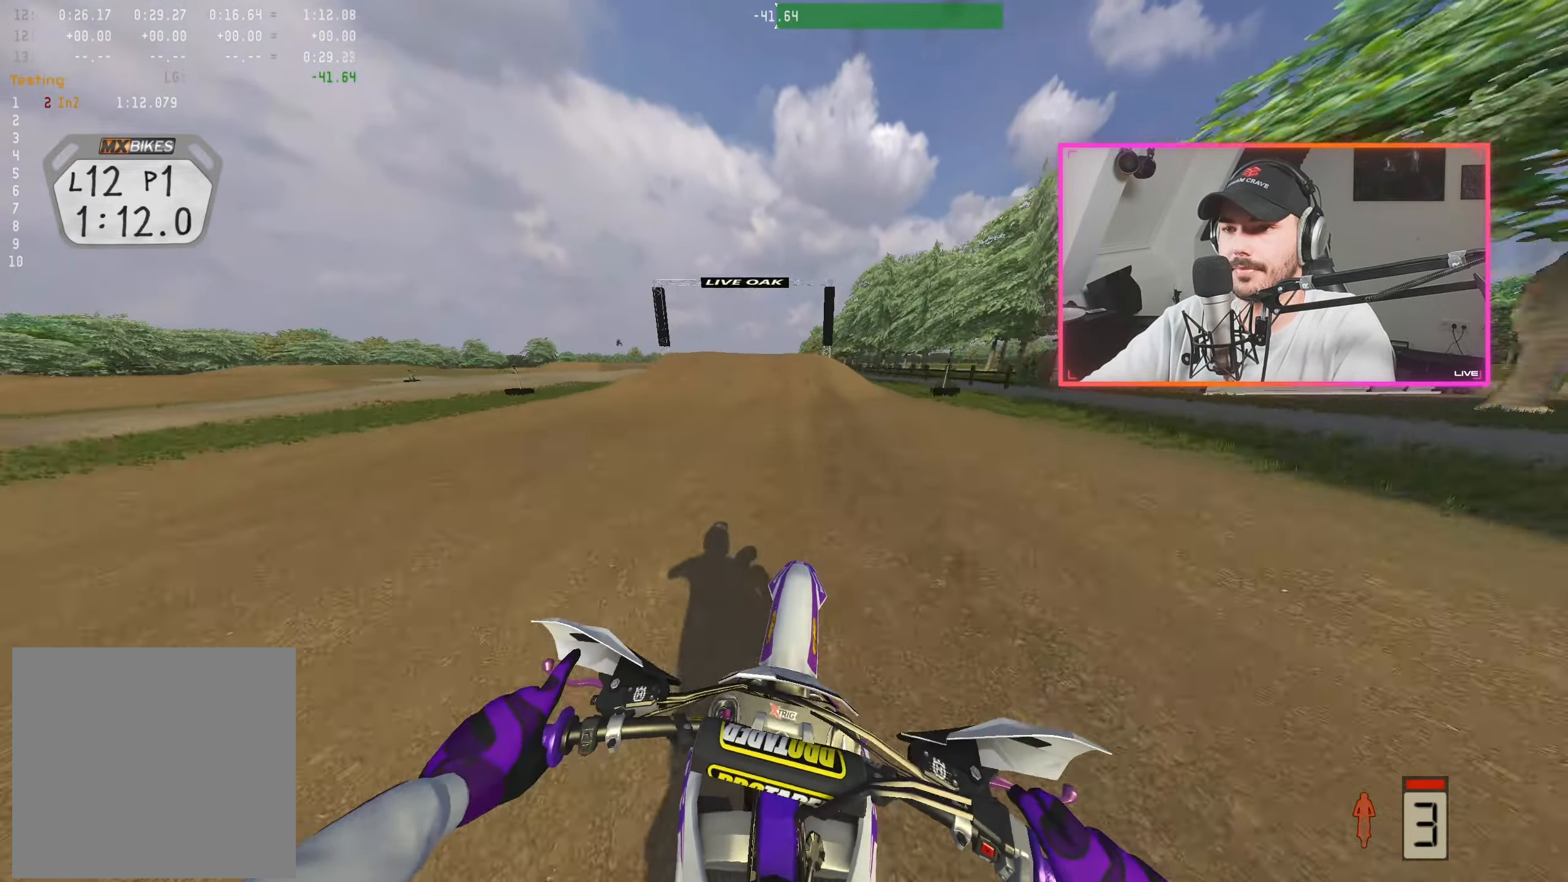
{"buttons": [], "left_stick": "center", "right_stick": "center", "events": [[100, "left_stick", "center"], [434, "R2", "up"]]}
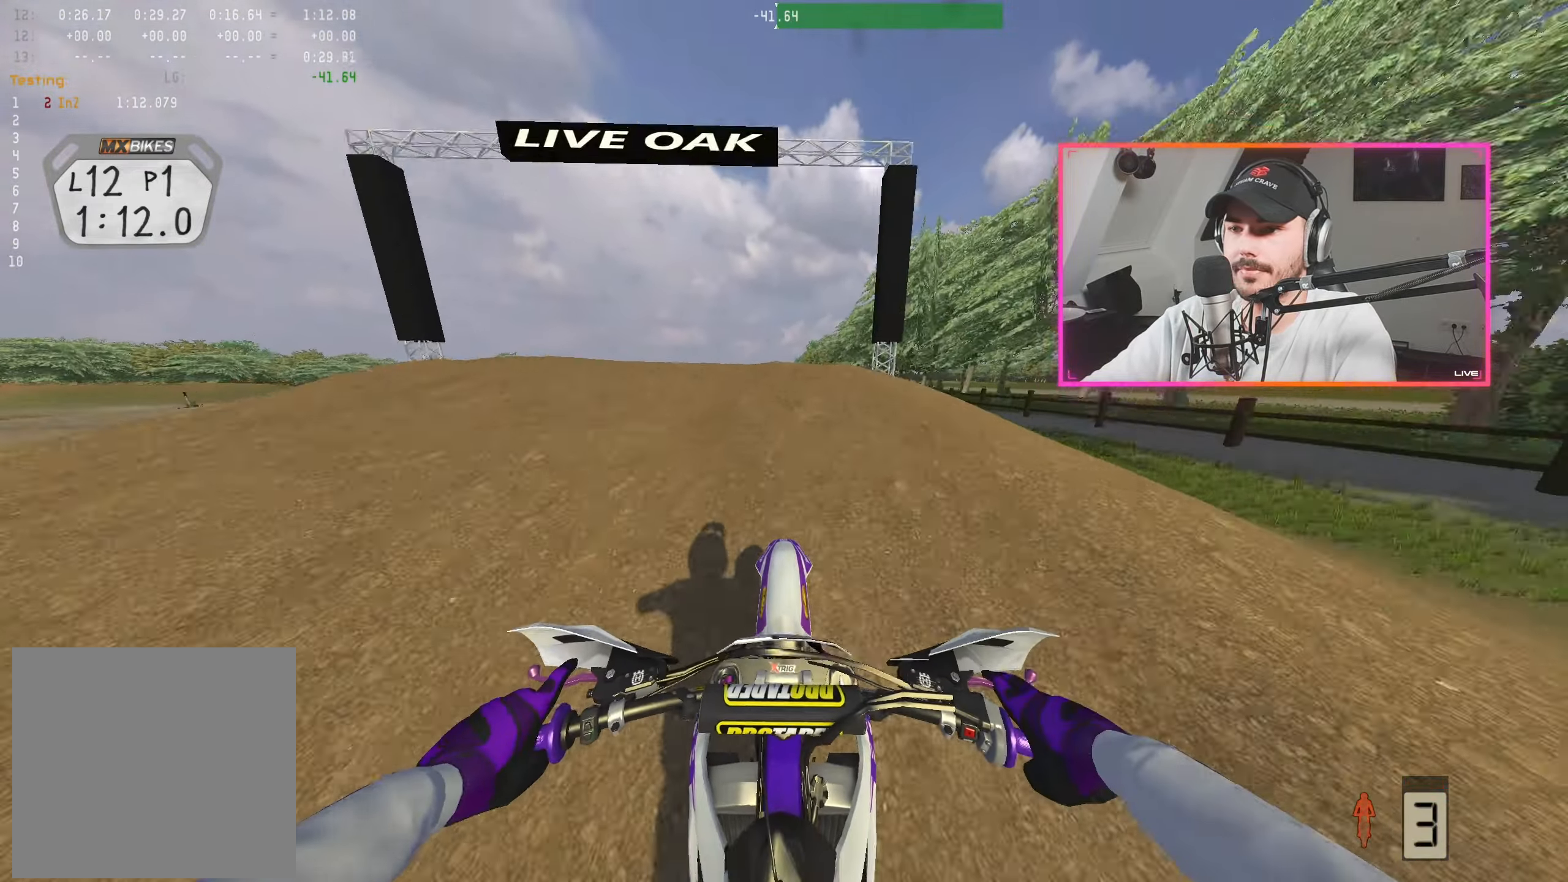
{"buttons": ["R2"], "left_stick": "center", "right_stick": "up", "events": [[400, "right_stick", "up"], [484, "R2", "down"]]}